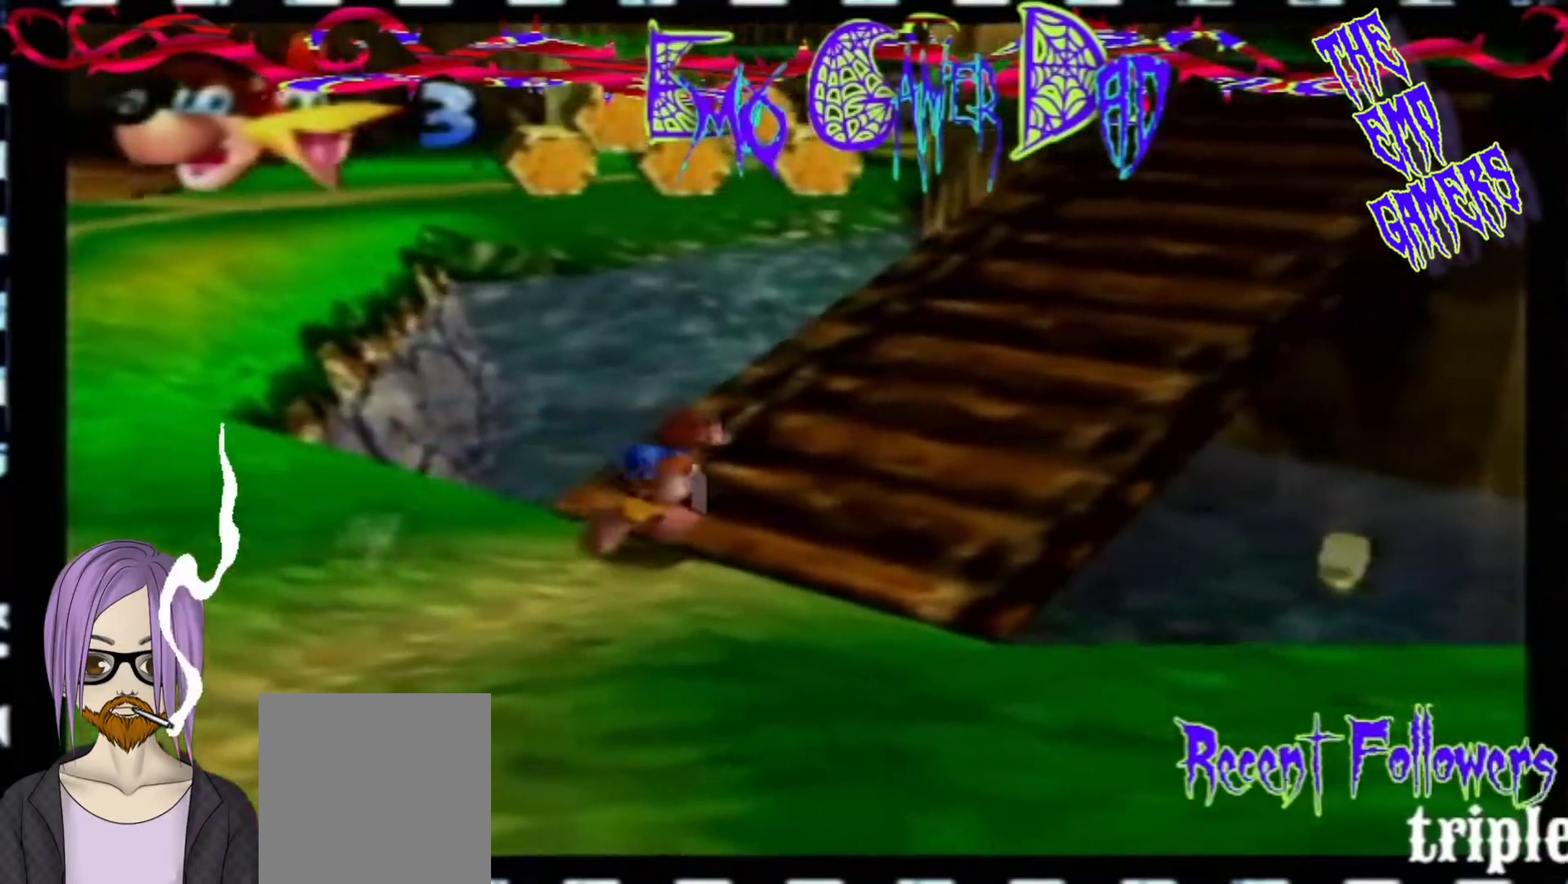
Gameplay with a controller (Nintendo layout); each line is a JSON object with the inputs held at the frame after it. "events" lists button and stick changes between this image and that frame as [ms after this image, input, new state], when the widget could be followed in between. Not read: L3 R3 Z.
{"buttons": [], "left_stick": "center", "events": [[100, "left_stick", "down-left"], [267, "left_stick", "center"]]}
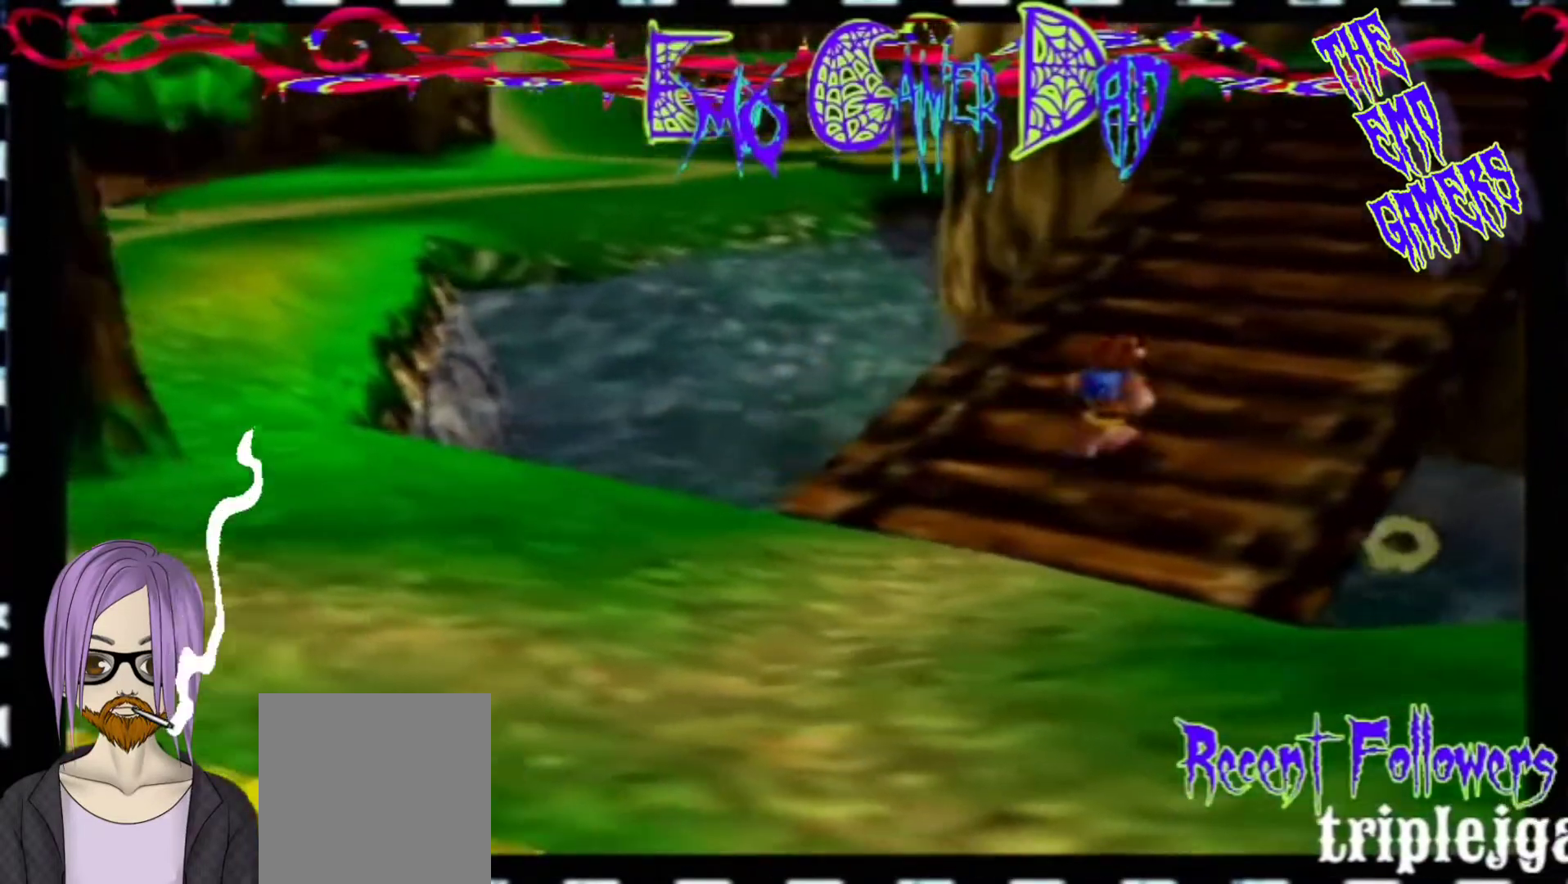
{"buttons": [], "left_stick": "up-right", "events": [[100, "left_stick", "down"], [233, "left_stick", "down-right"], [400, "left_stick", "up-right"]]}
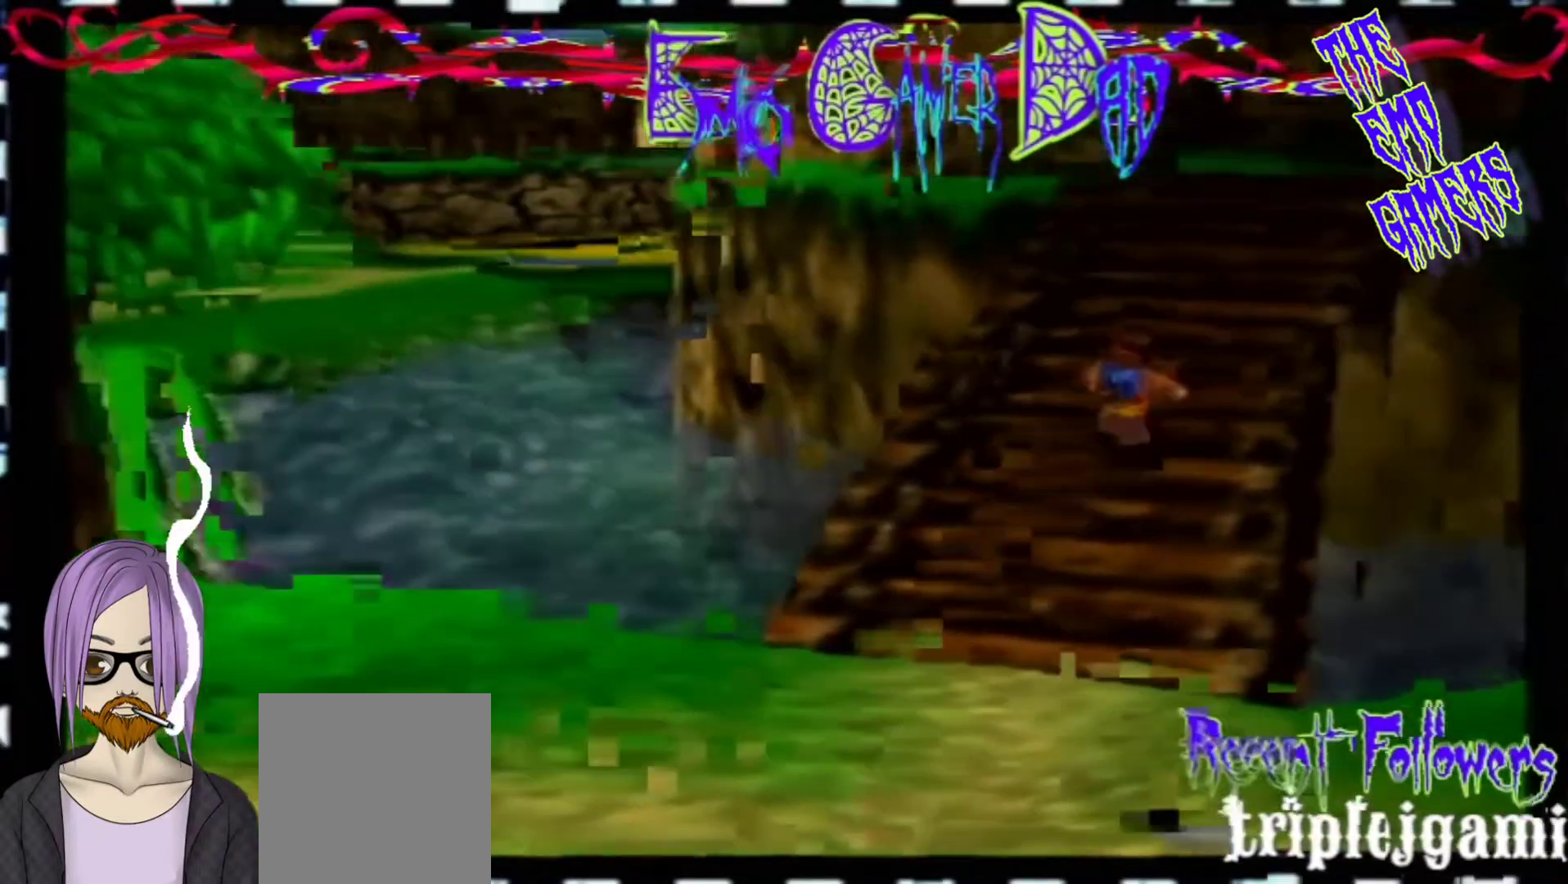
{"buttons": [], "left_stick": "down-left", "events": [[67, "left_stick", "up"], [200, "left_stick", "left"], [367, "left_stick", "down-left"]]}
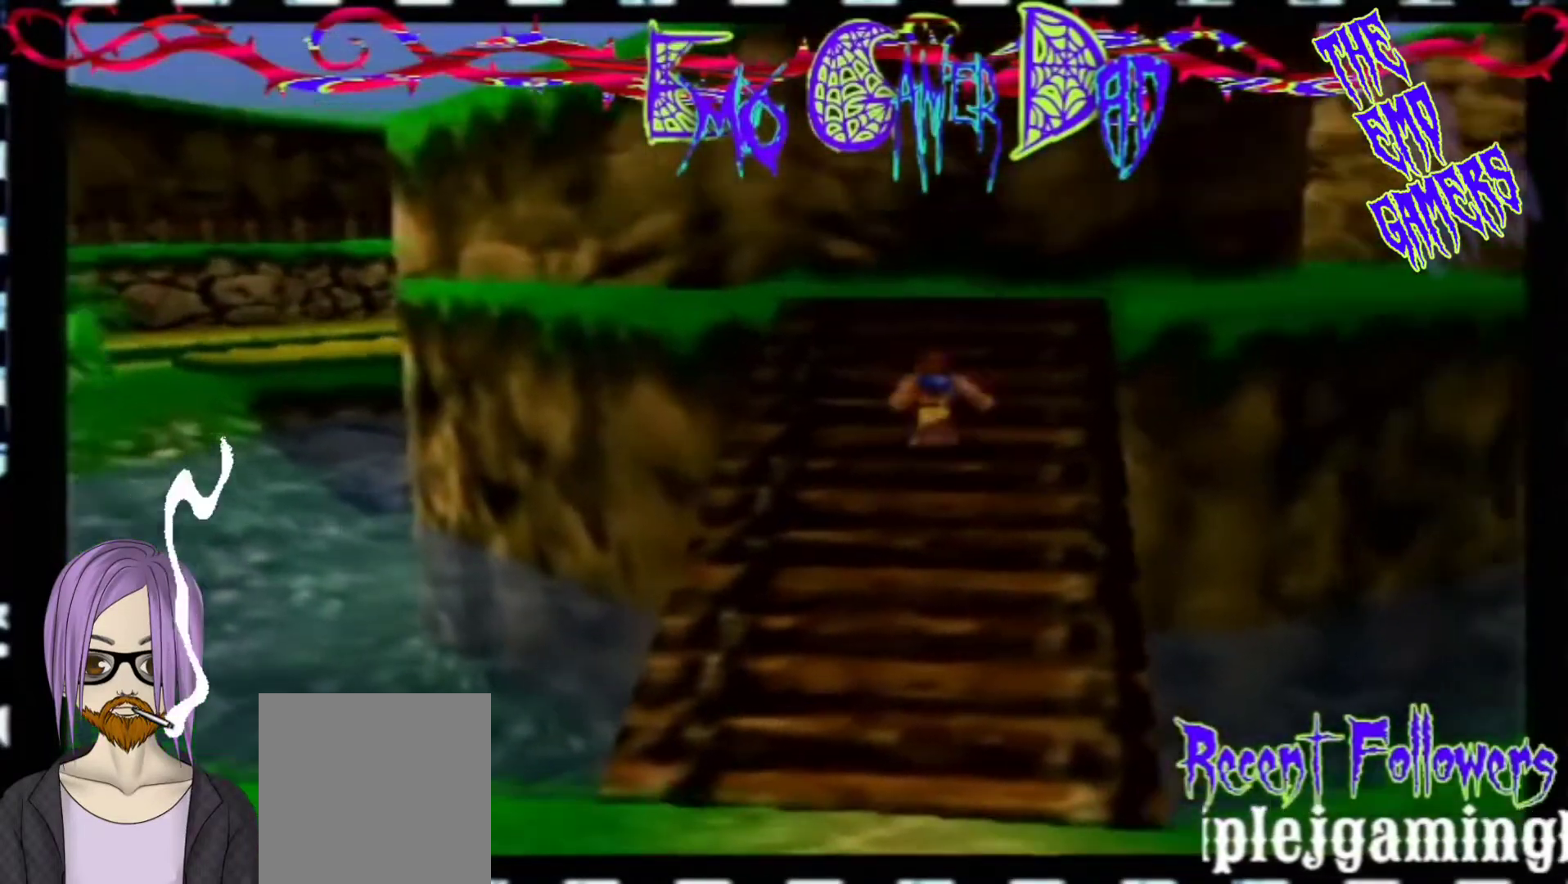
{"buttons": [], "left_stick": "down-right", "events": [[33, "left_stick", "center"], [333, "left_stick", "down"], [500, "left_stick", "down-right"]]}
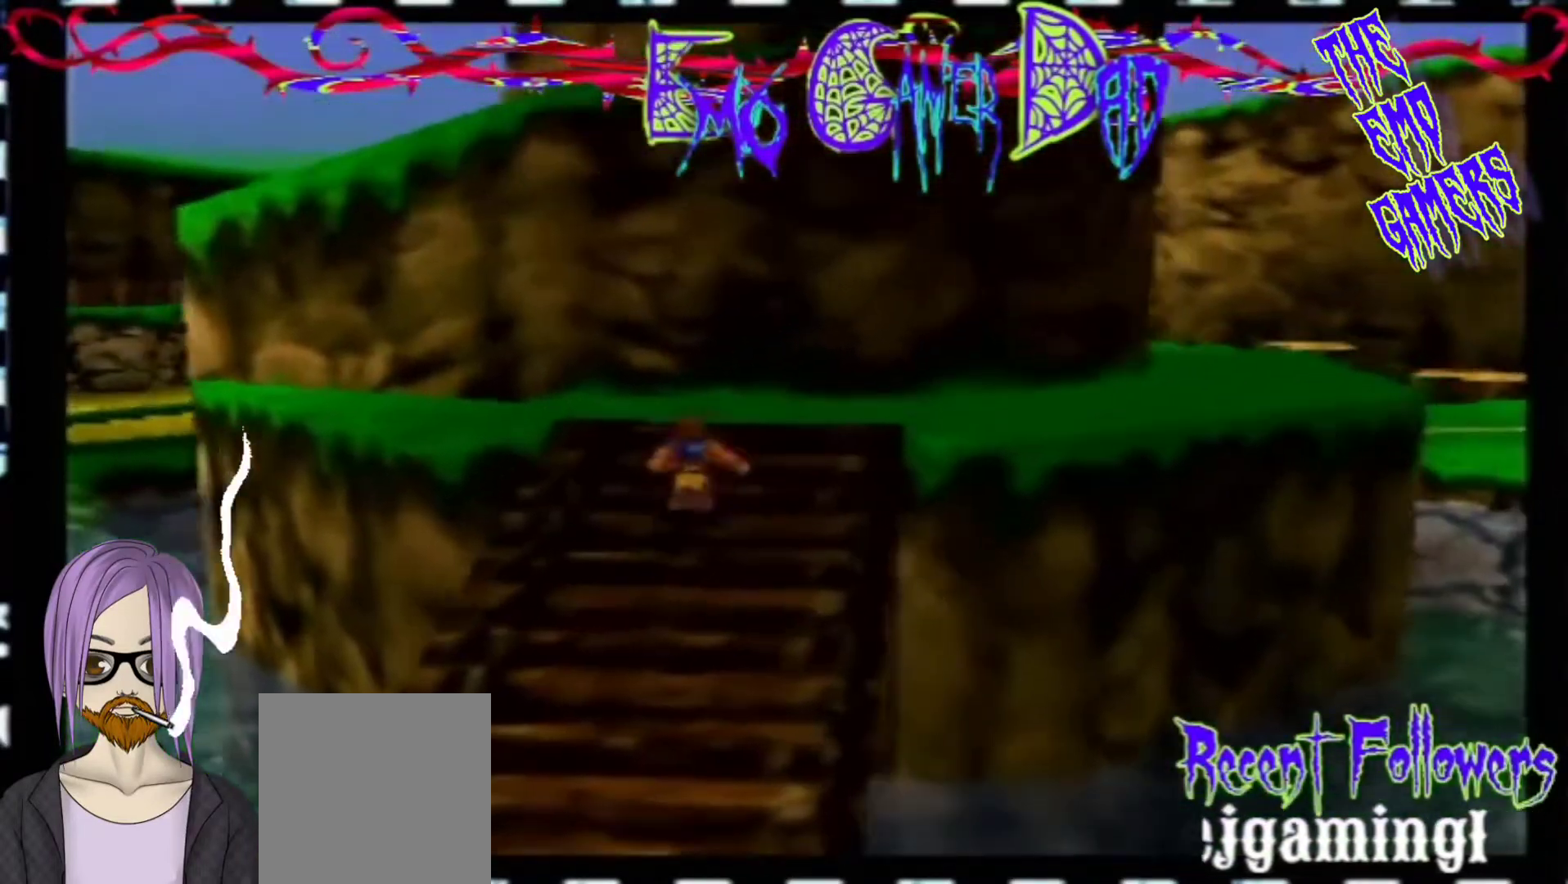
{"buttons": [], "left_stick": "left", "events": [[167, "left_stick", "up-right"], [333, "left_stick", "up"], [500, "left_stick", "left"]]}
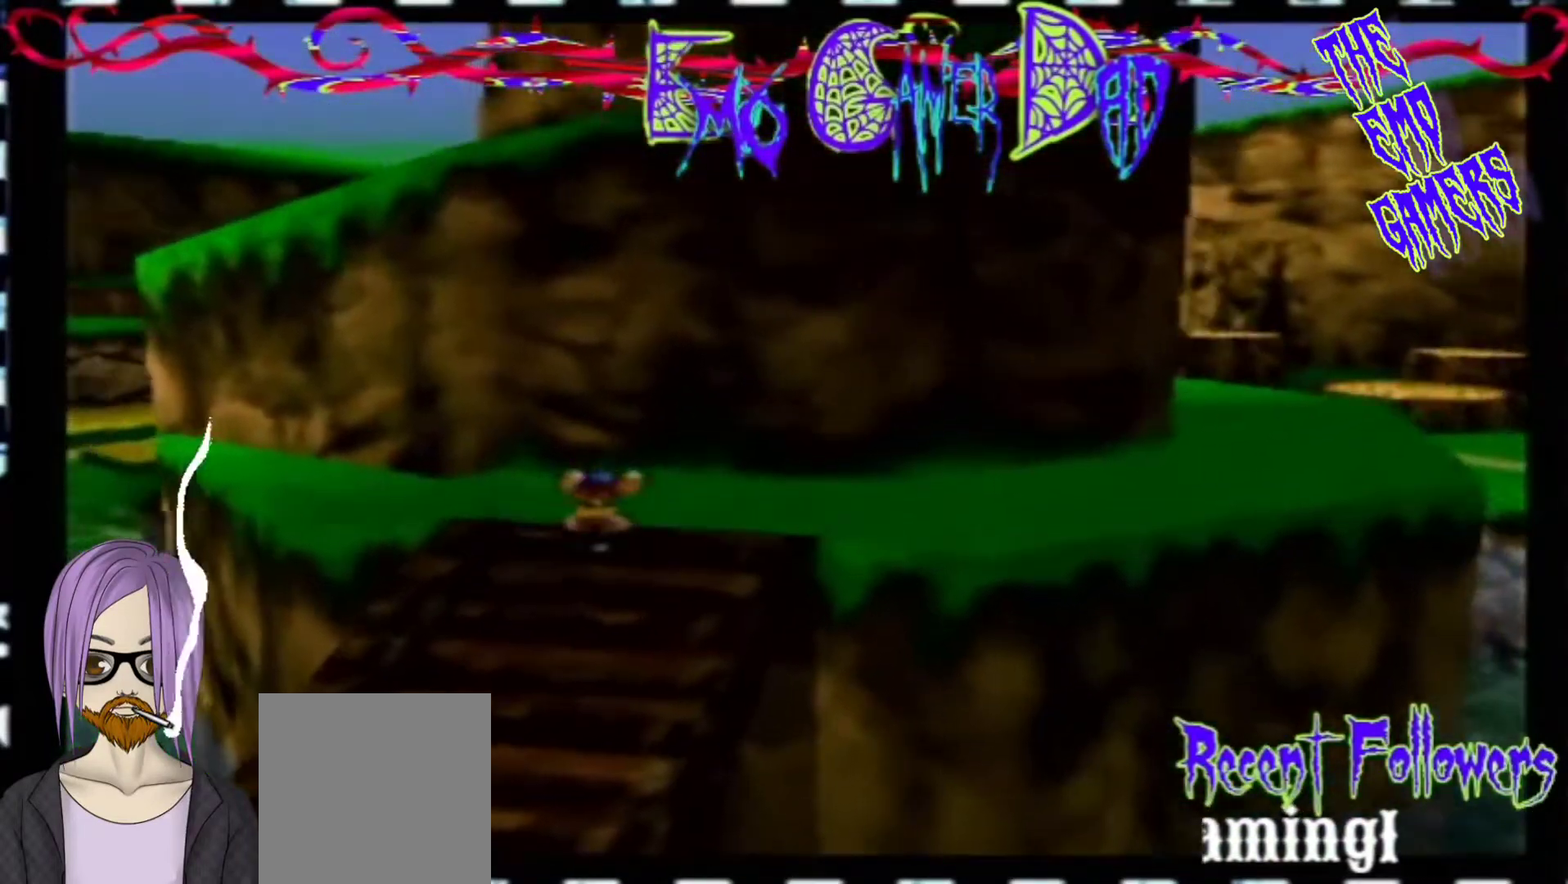
{"buttons": [], "left_stick": "center", "events": [[167, "left_stick", "down-left"], [300, "left_stick", "center"]]}
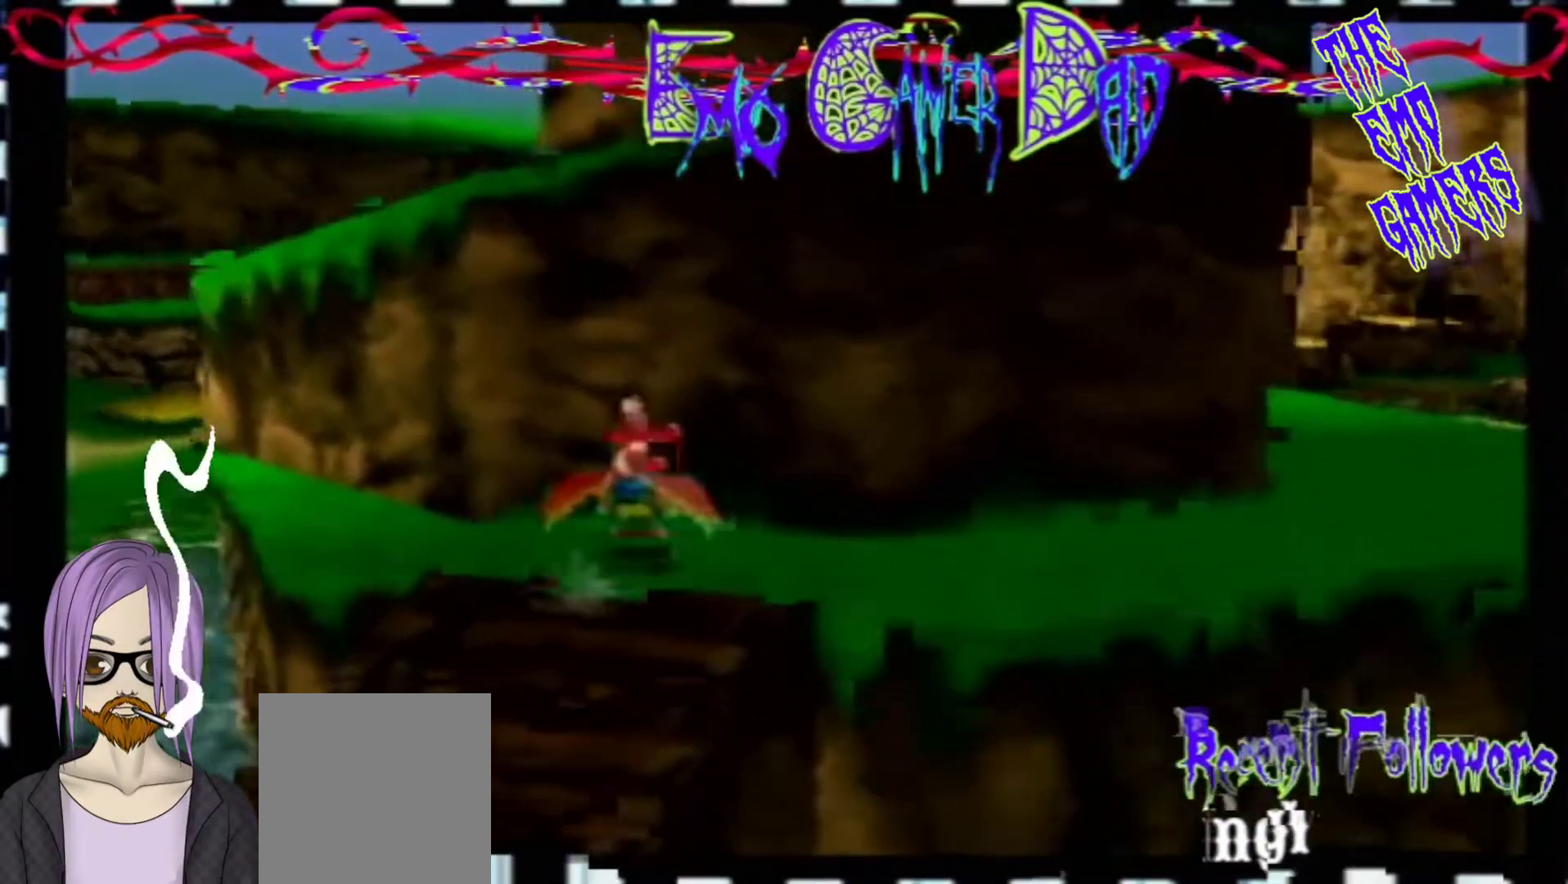
{"buttons": [], "left_stick": "up-right", "events": [[133, "left_stick", "down"], [300, "left_stick", "down-right"], [467, "left_stick", "up-right"]]}
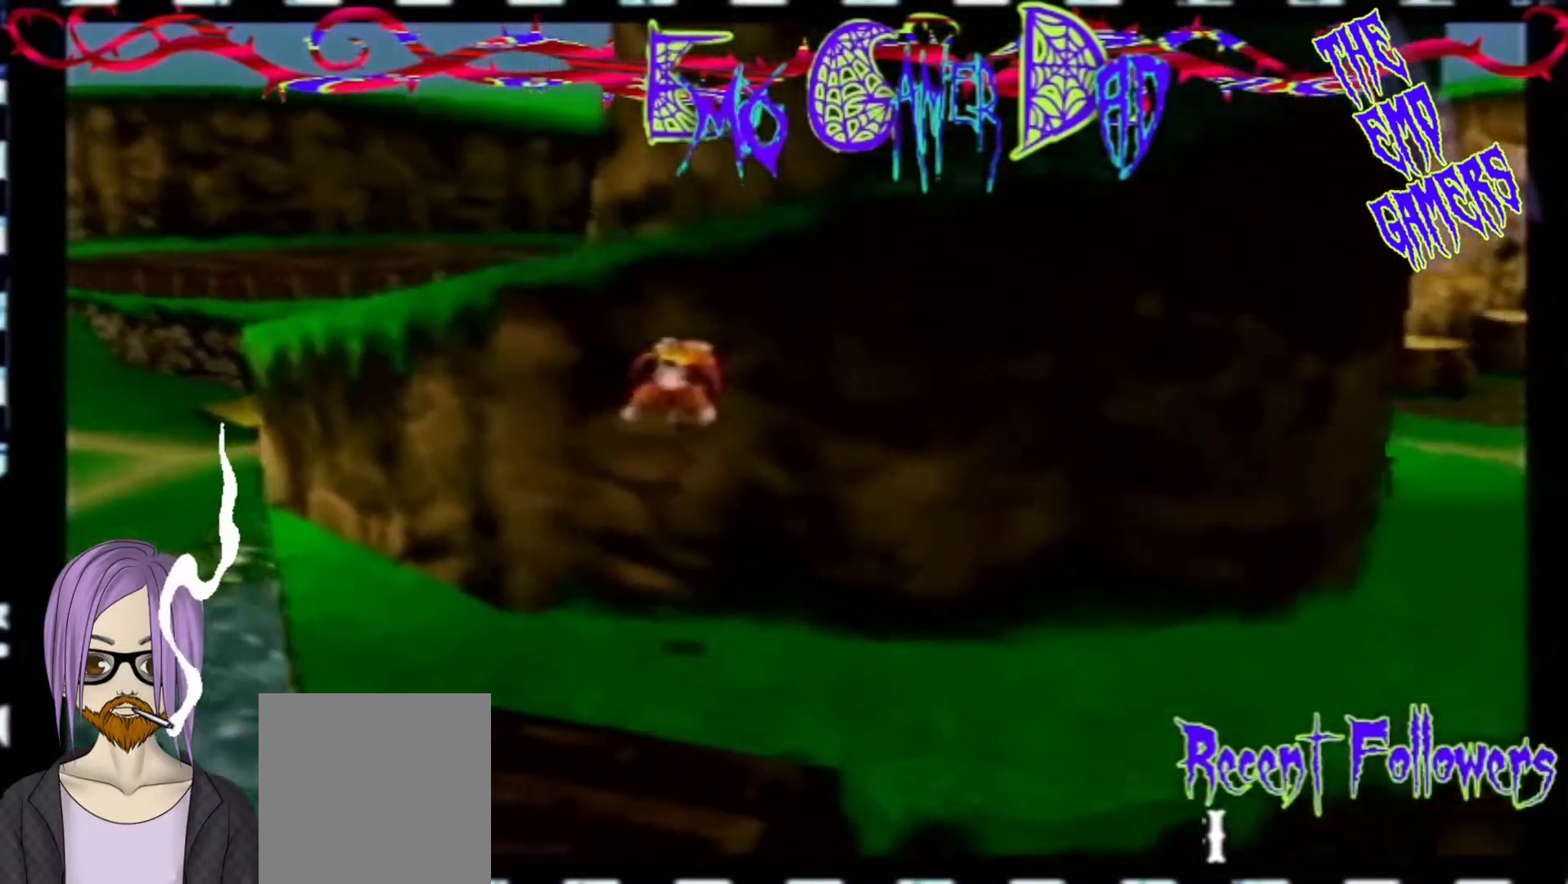
{"buttons": [], "left_stick": "down-left", "events": [[133, "left_stick", "up"], [300, "left_stick", "left"], [433, "left_stick", "down-left"]]}
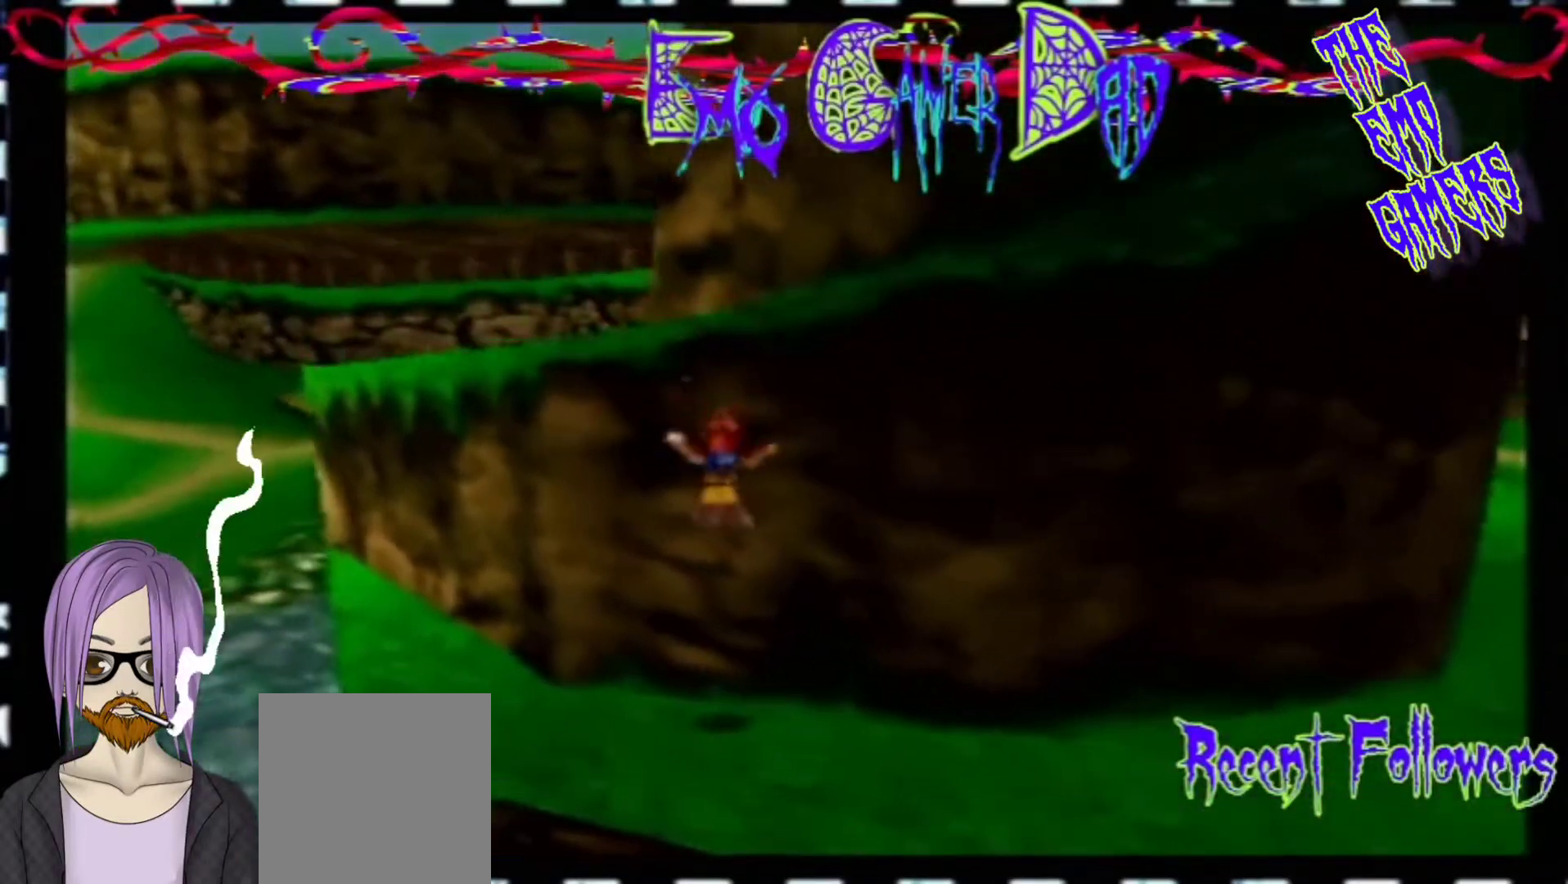
{"buttons": [], "left_stick": "down", "events": [[100, "left_stick", "center"], [400, "left_stick", "down"]]}
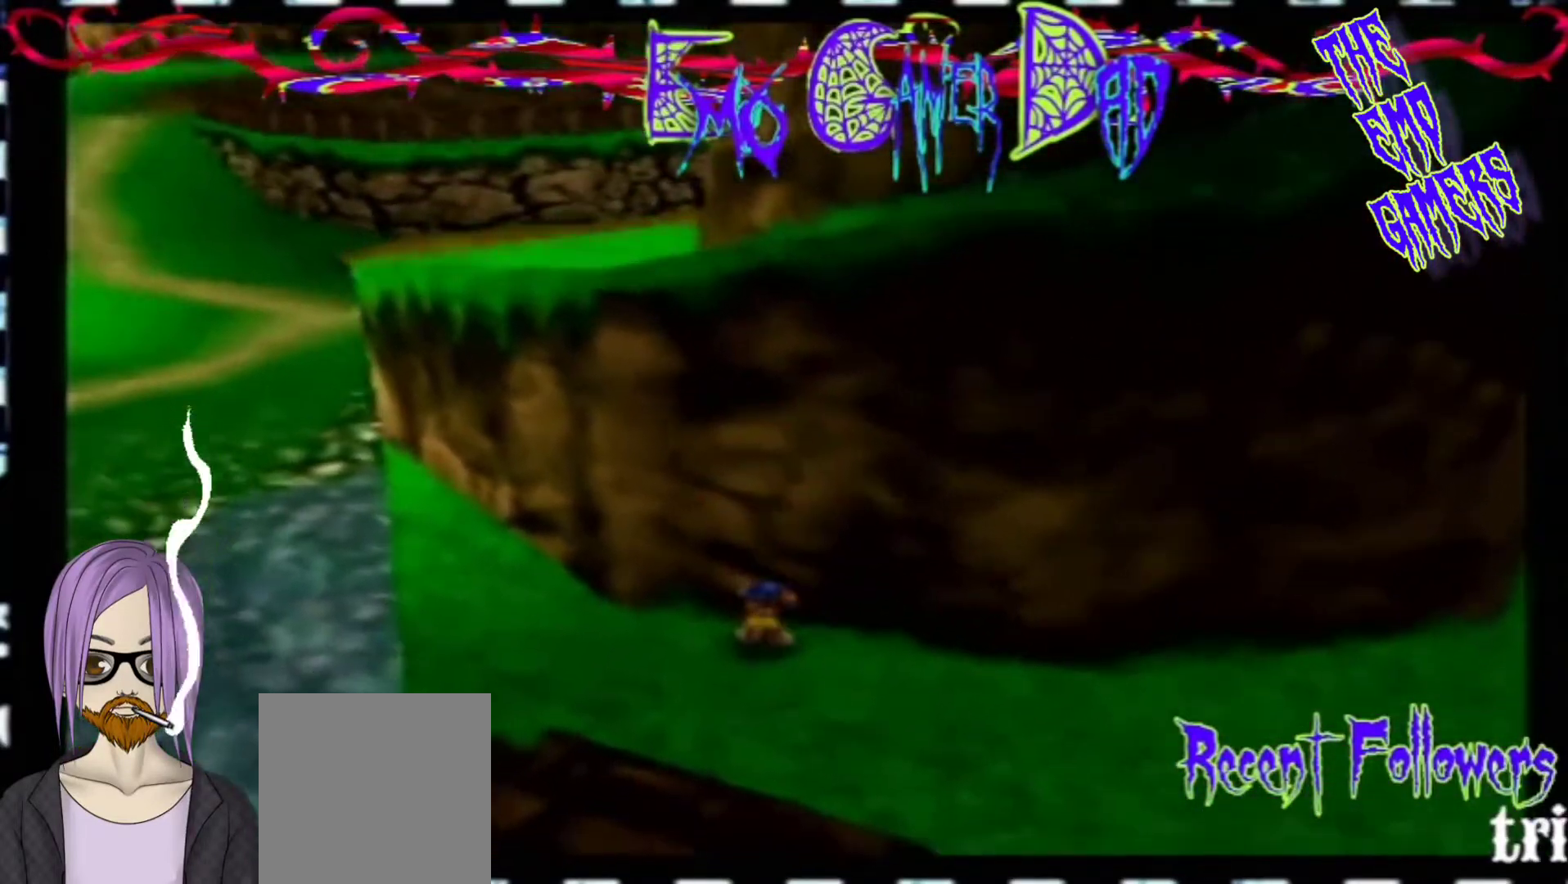
{"buttons": [], "left_stick": "up", "events": [[67, "left_stick", "down-right"], [233, "left_stick", "up-right"], [400, "left_stick", "up"]]}
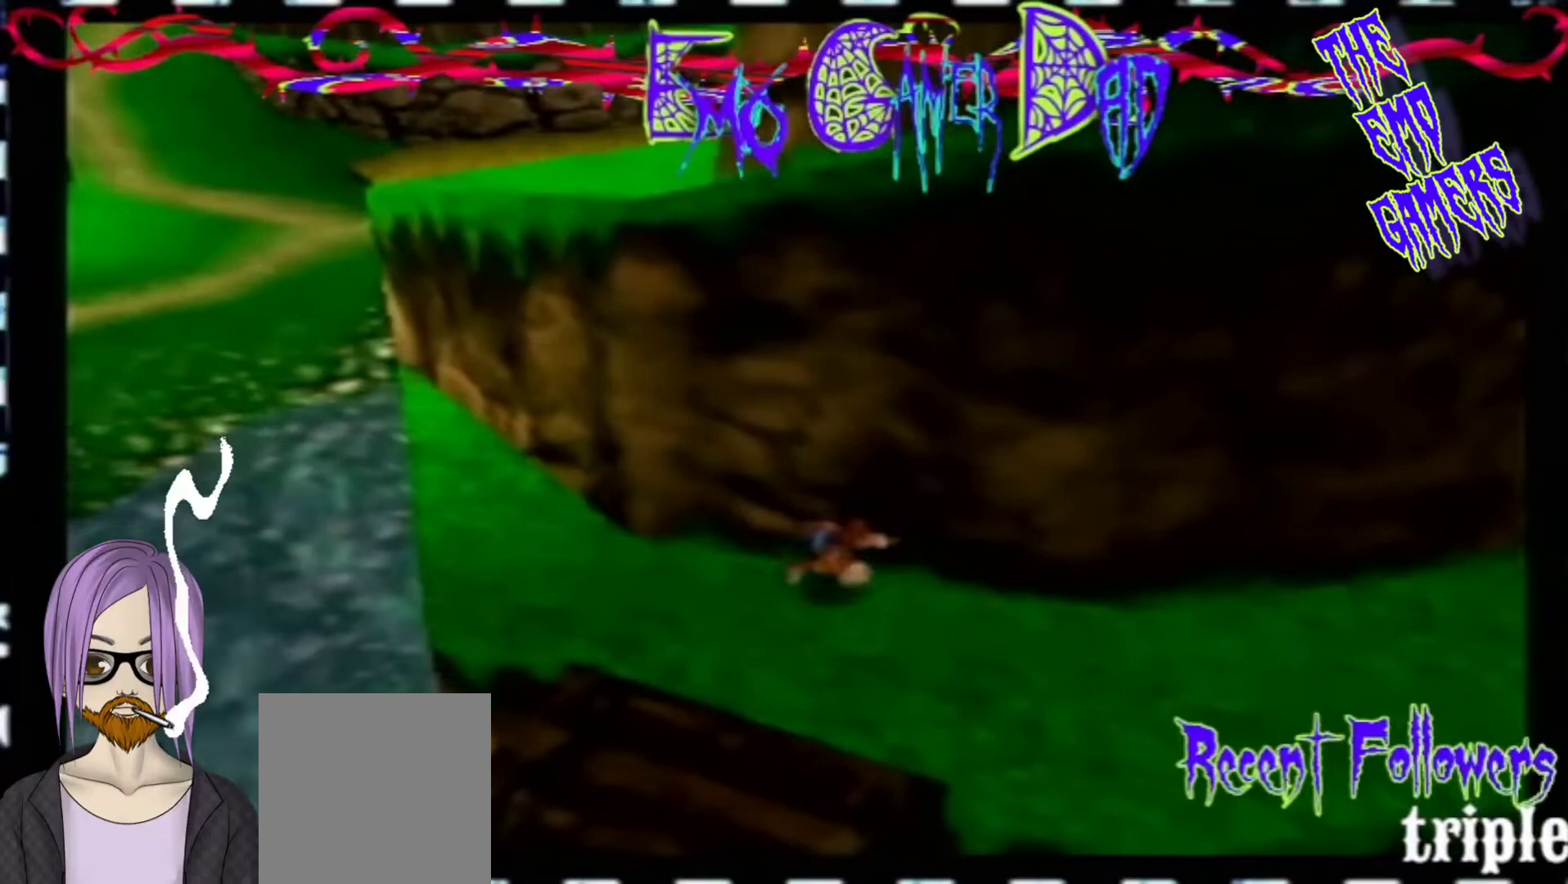
{"buttons": [], "left_stick": "center", "events": [[33, "left_stick", "left"], [200, "left_stick", "down-left"], [367, "left_stick", "center"]]}
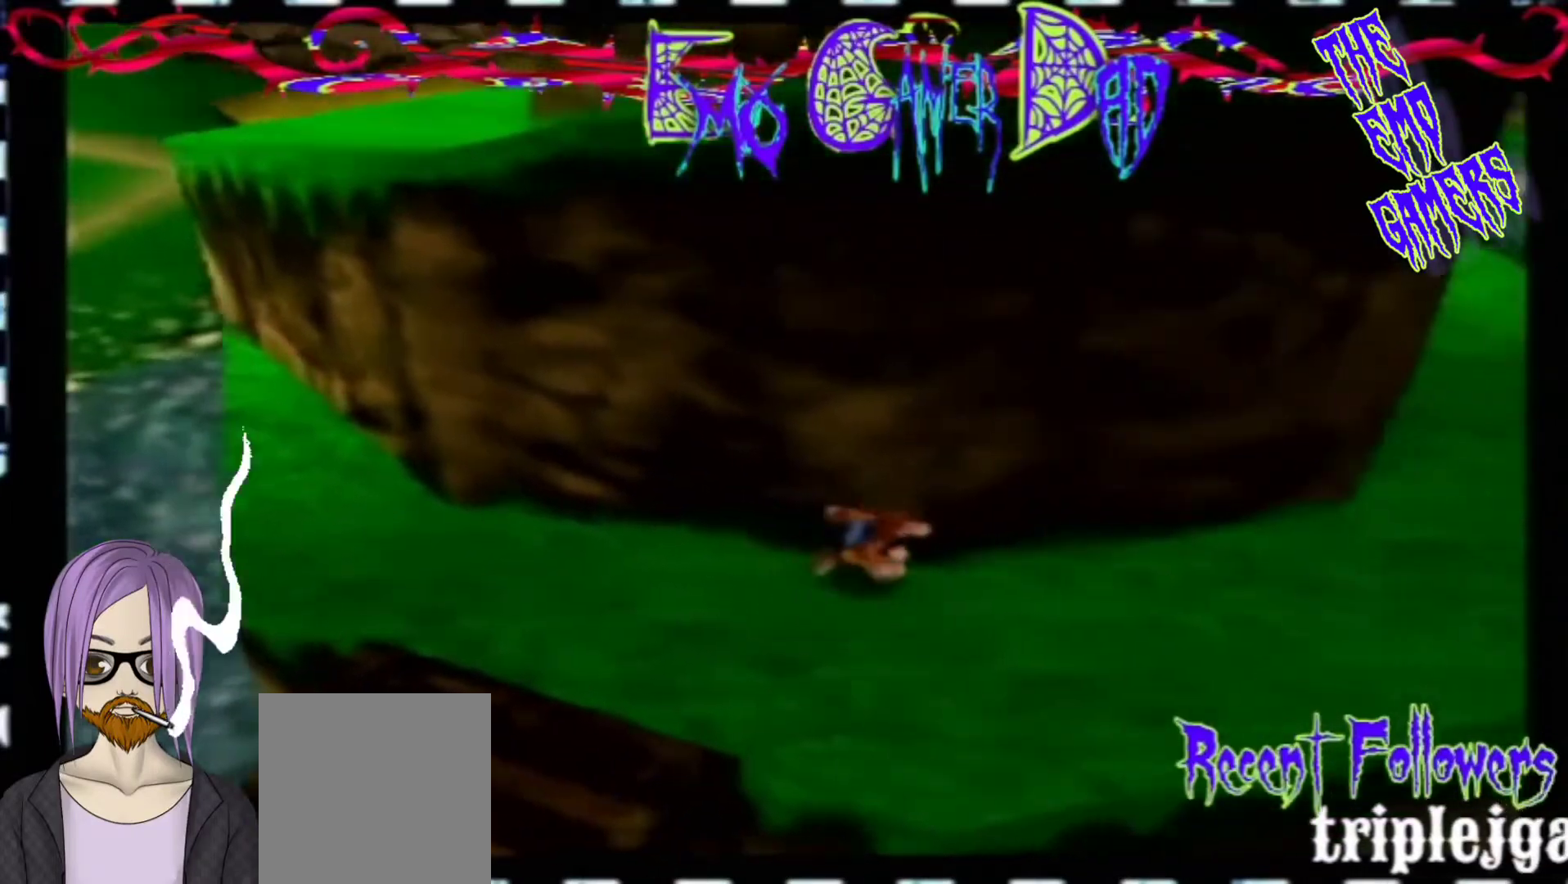
{"buttons": [], "left_stick": "up-right", "events": [[200, "left_stick", "down"], [367, "left_stick", "down-right"], [500, "left_stick", "up-right"]]}
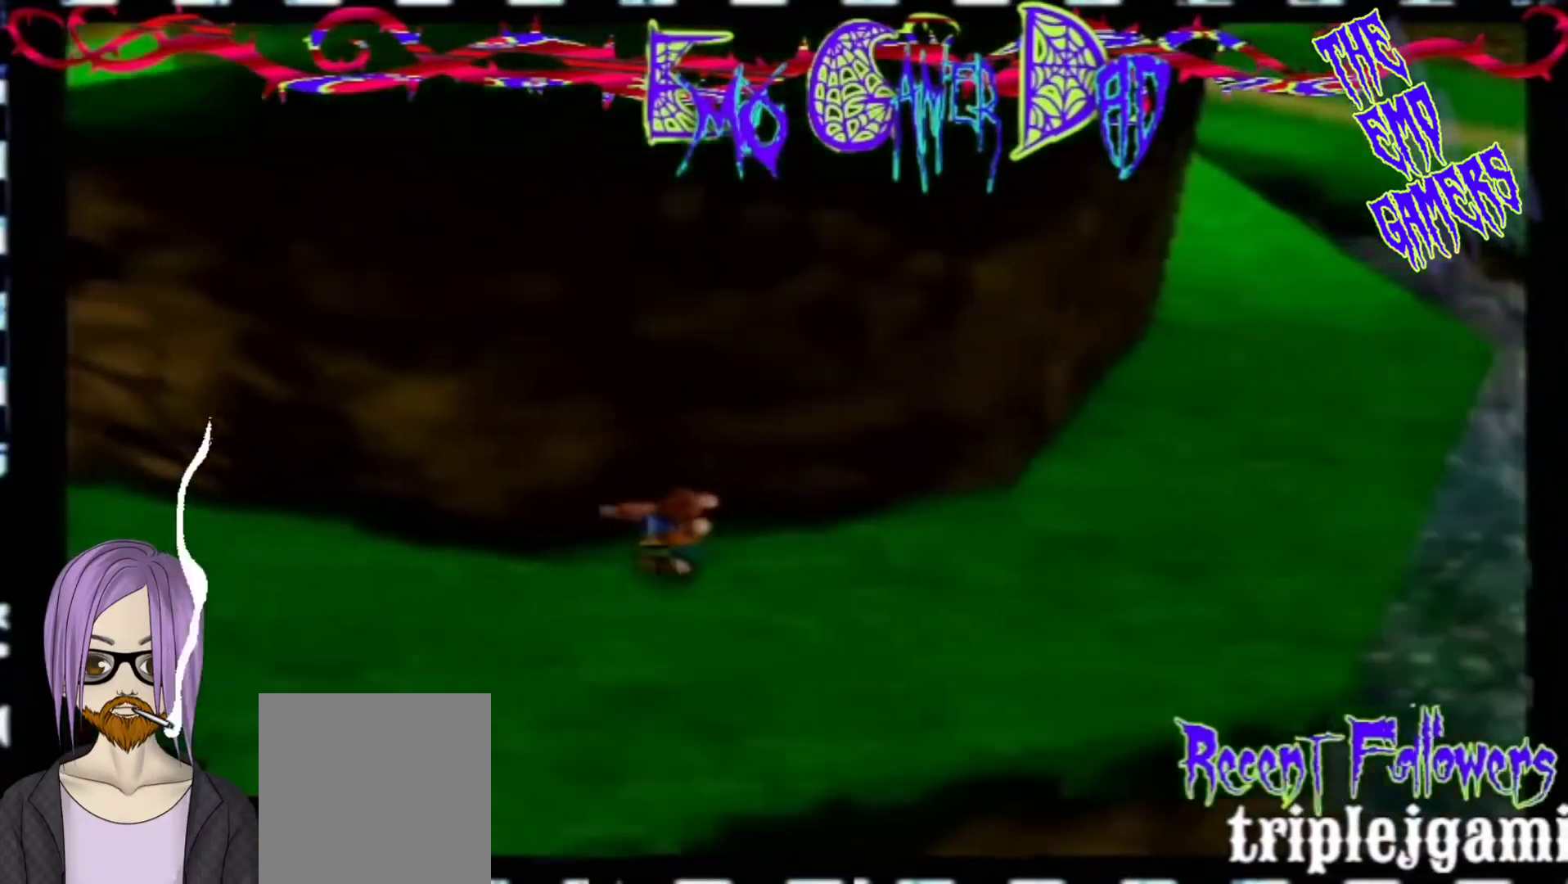
{"buttons": [], "left_stick": "down-left", "events": [[167, "left_stick", "up"], [333, "left_stick", "left"], [500, "left_stick", "down-left"]]}
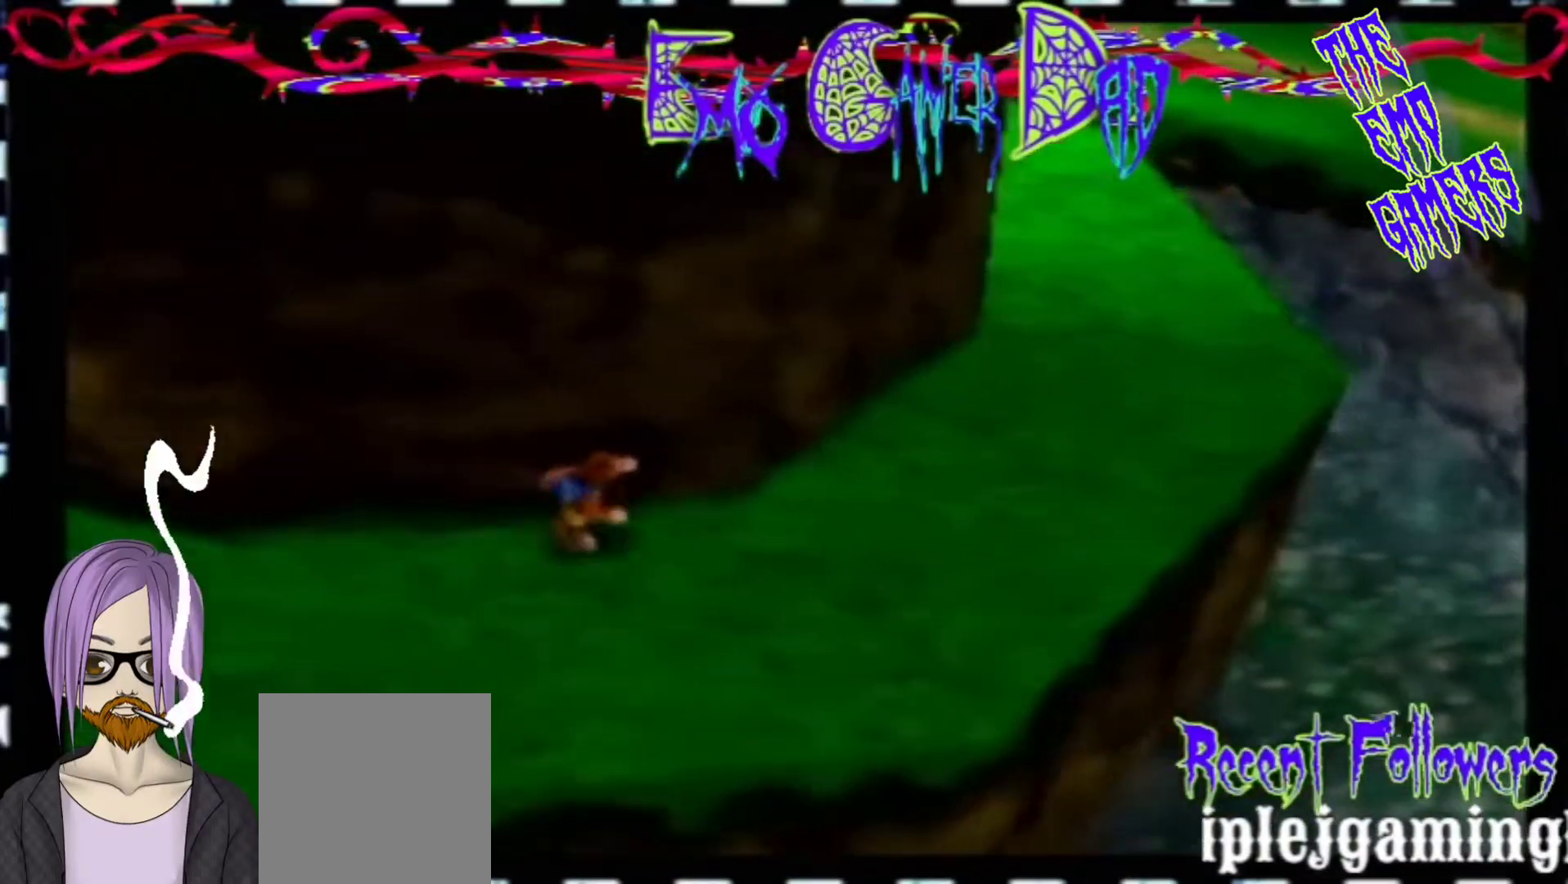
{"buttons": [], "left_stick": "down", "events": [[167, "left_stick", "center"], [500, "left_stick", "down"]]}
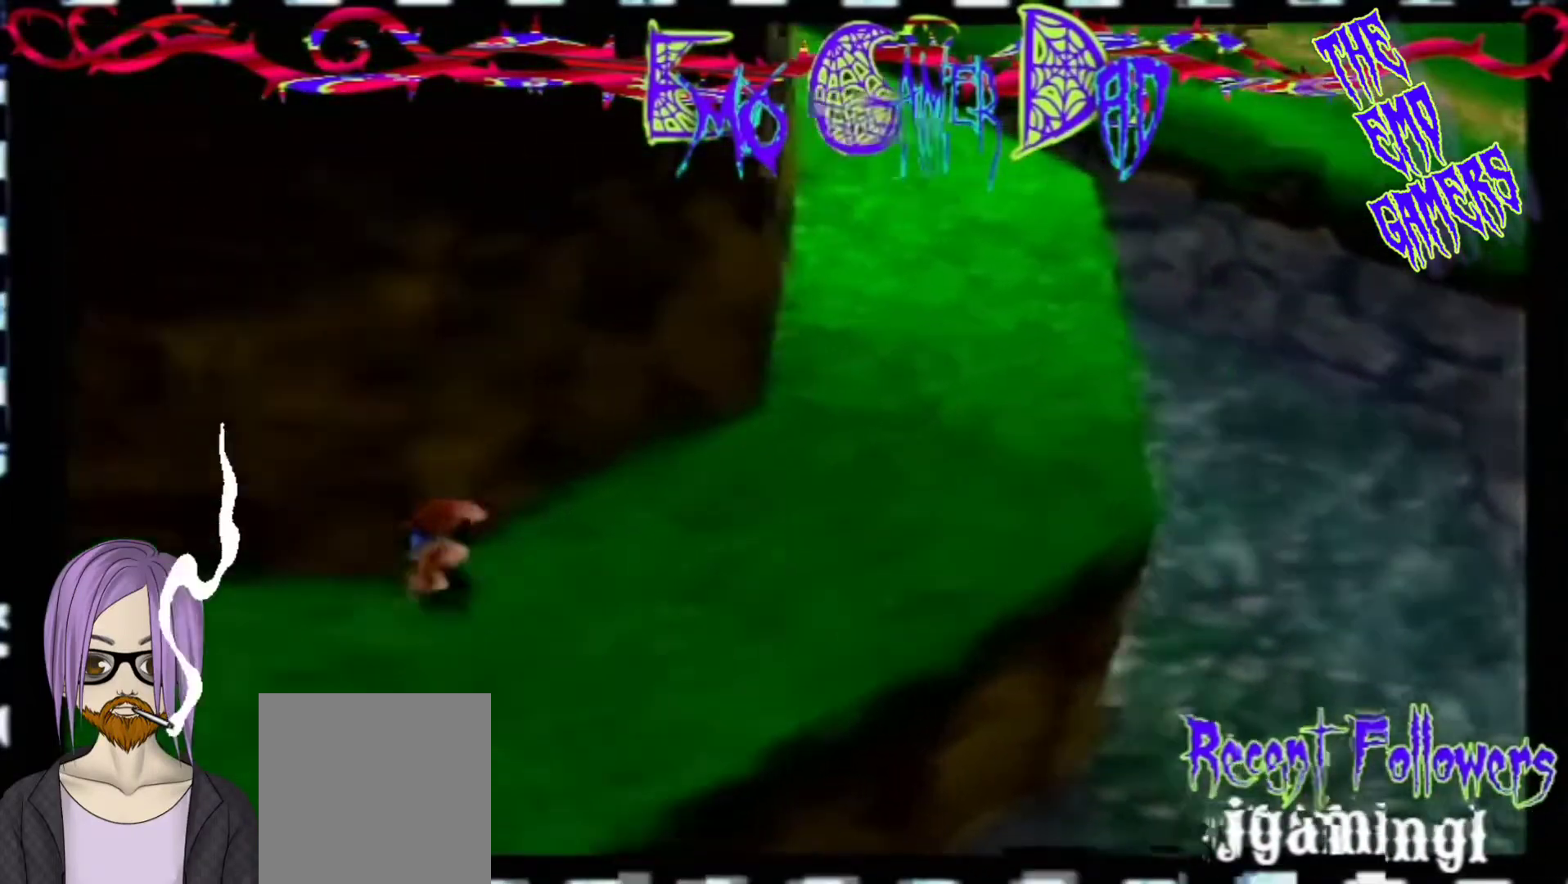
{"buttons": [], "left_stick": "up", "events": [[133, "left_stick", "down-right"], [300, "left_stick", "up-right"], [467, "left_stick", "up"]]}
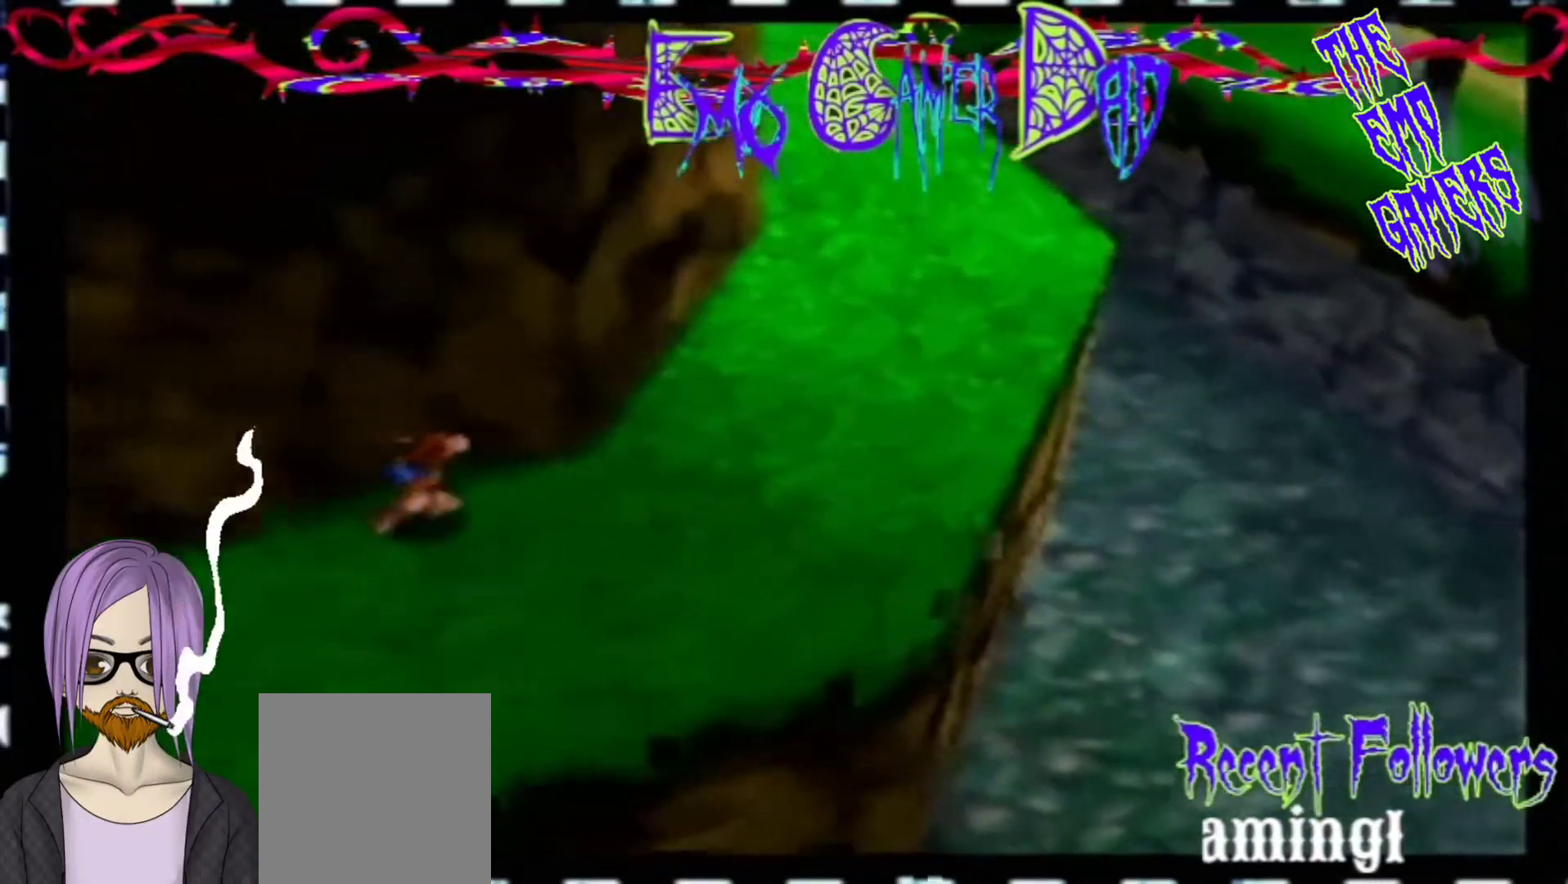
{"buttons": [], "left_stick": "center", "events": [[133, "left_stick", "left"], [267, "left_stick", "down-left"], [433, "left_stick", "center"]]}
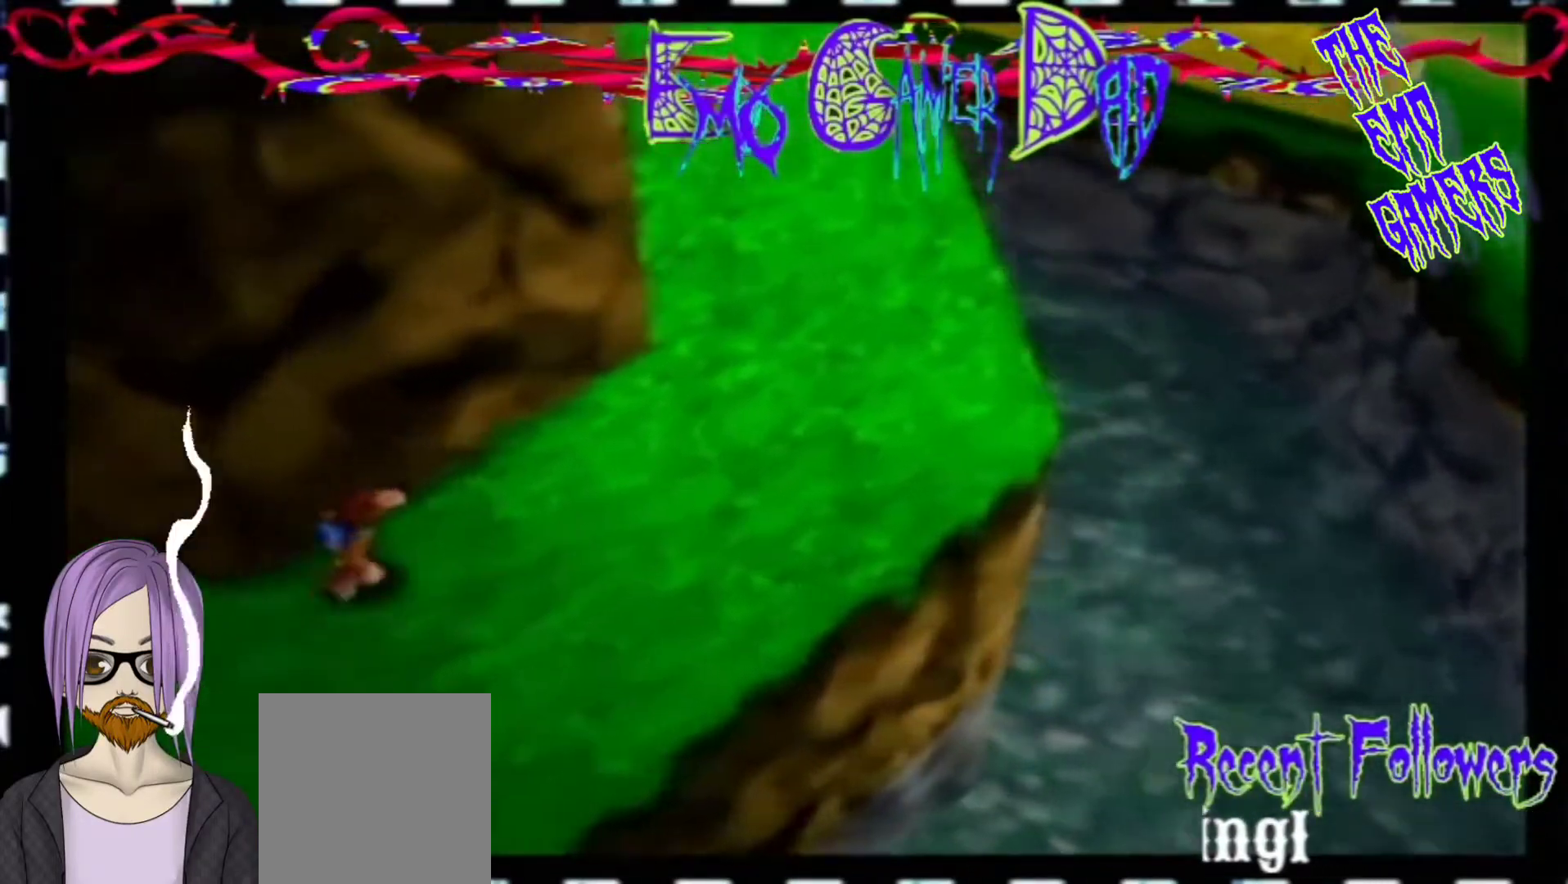
{"buttons": [], "left_stick": "down-right", "events": [[233, "left_stick", "down"], [400, "left_stick", "down-right"]]}
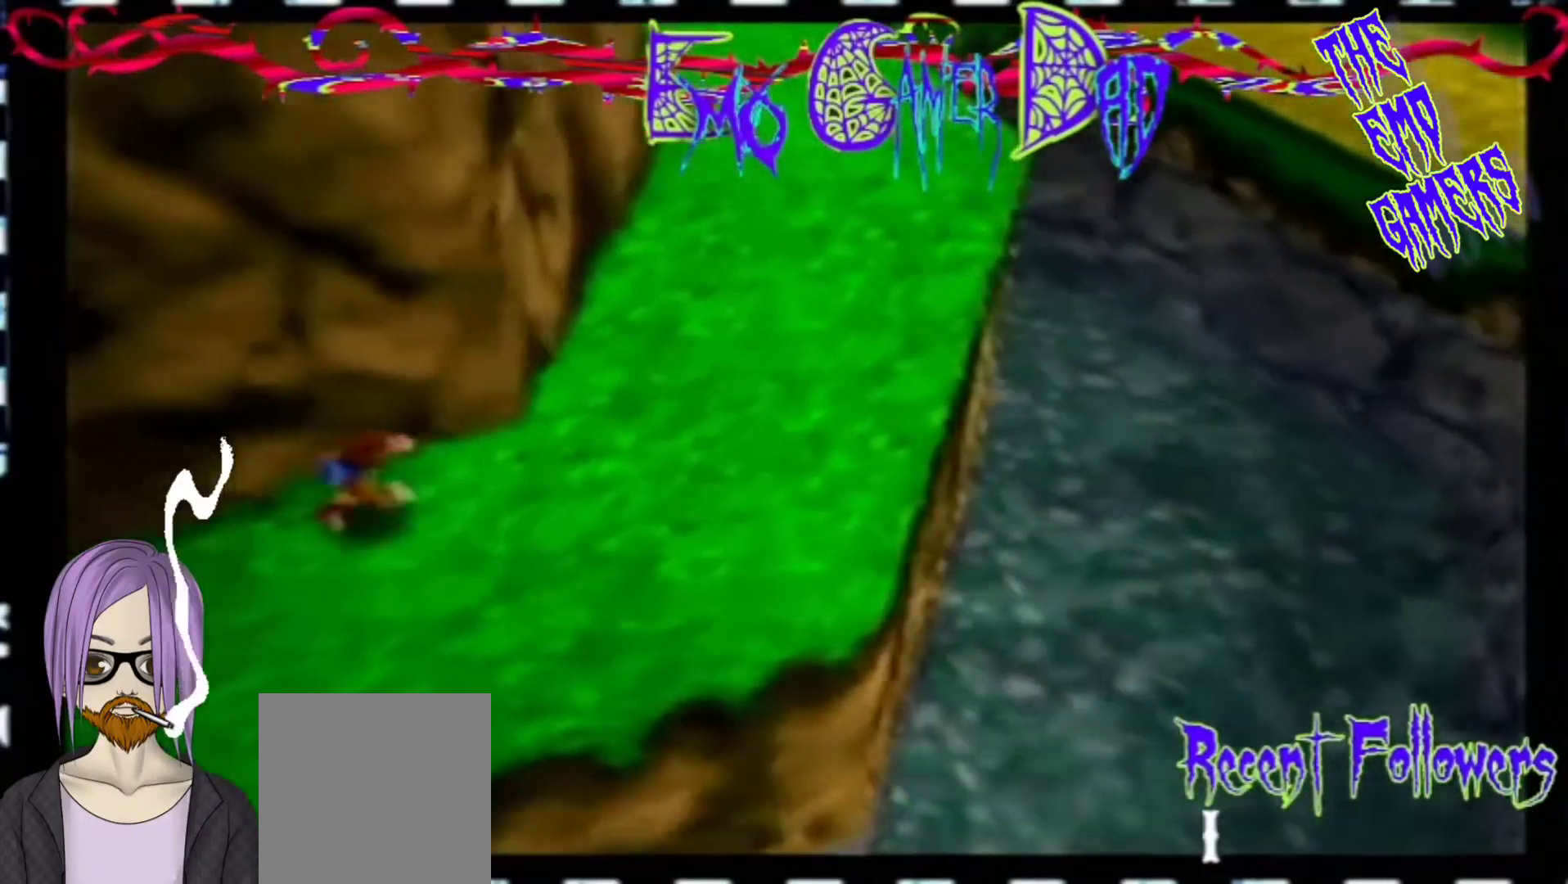
{"buttons": [], "left_stick": "left", "events": [[67, "left_stick", "up-right"], [233, "left_stick", "up"], [400, "left_stick", "left"]]}
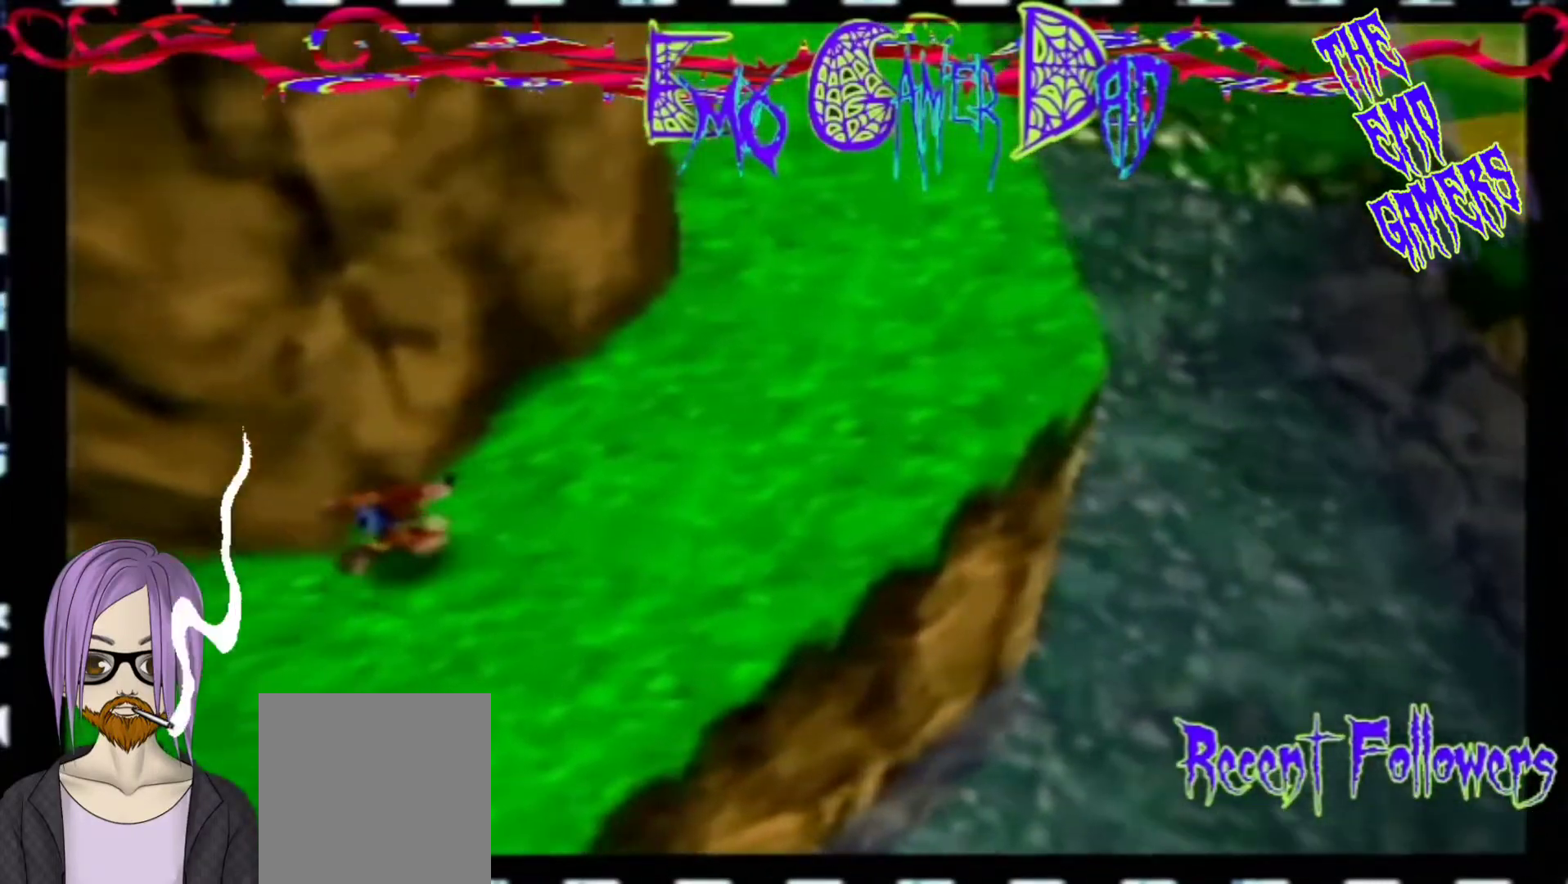
{"buttons": [], "left_stick": "center", "events": [[67, "left_stick", "down-left"], [200, "left_stick", "center"]]}
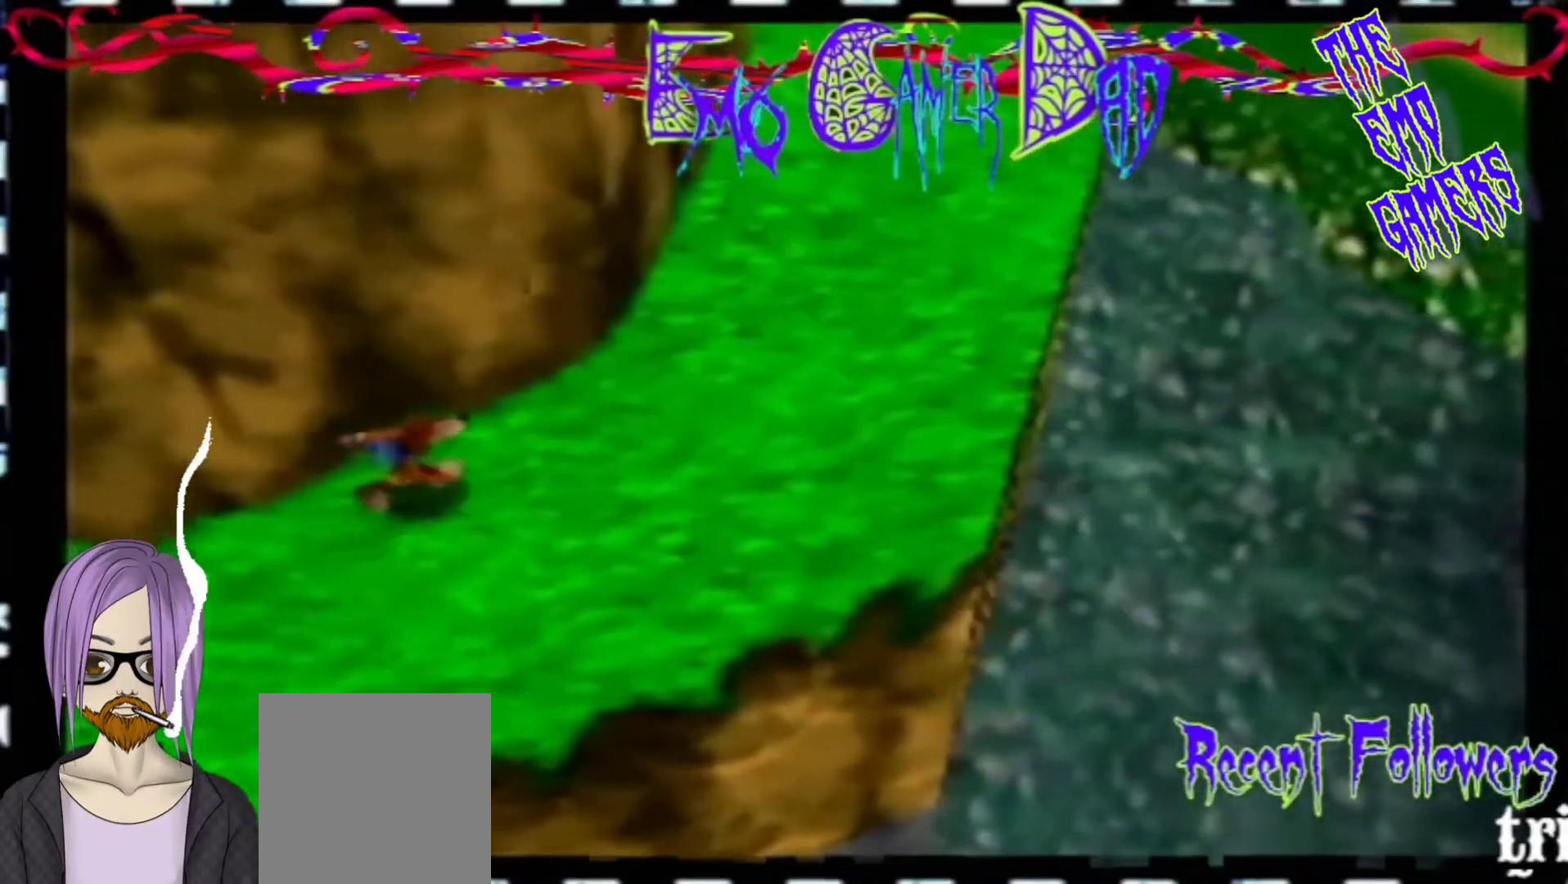
{"buttons": [], "left_stick": "up-right", "events": [[33, "left_stick", "down"], [200, "left_stick", "down-right"], [367, "left_stick", "up-right"]]}
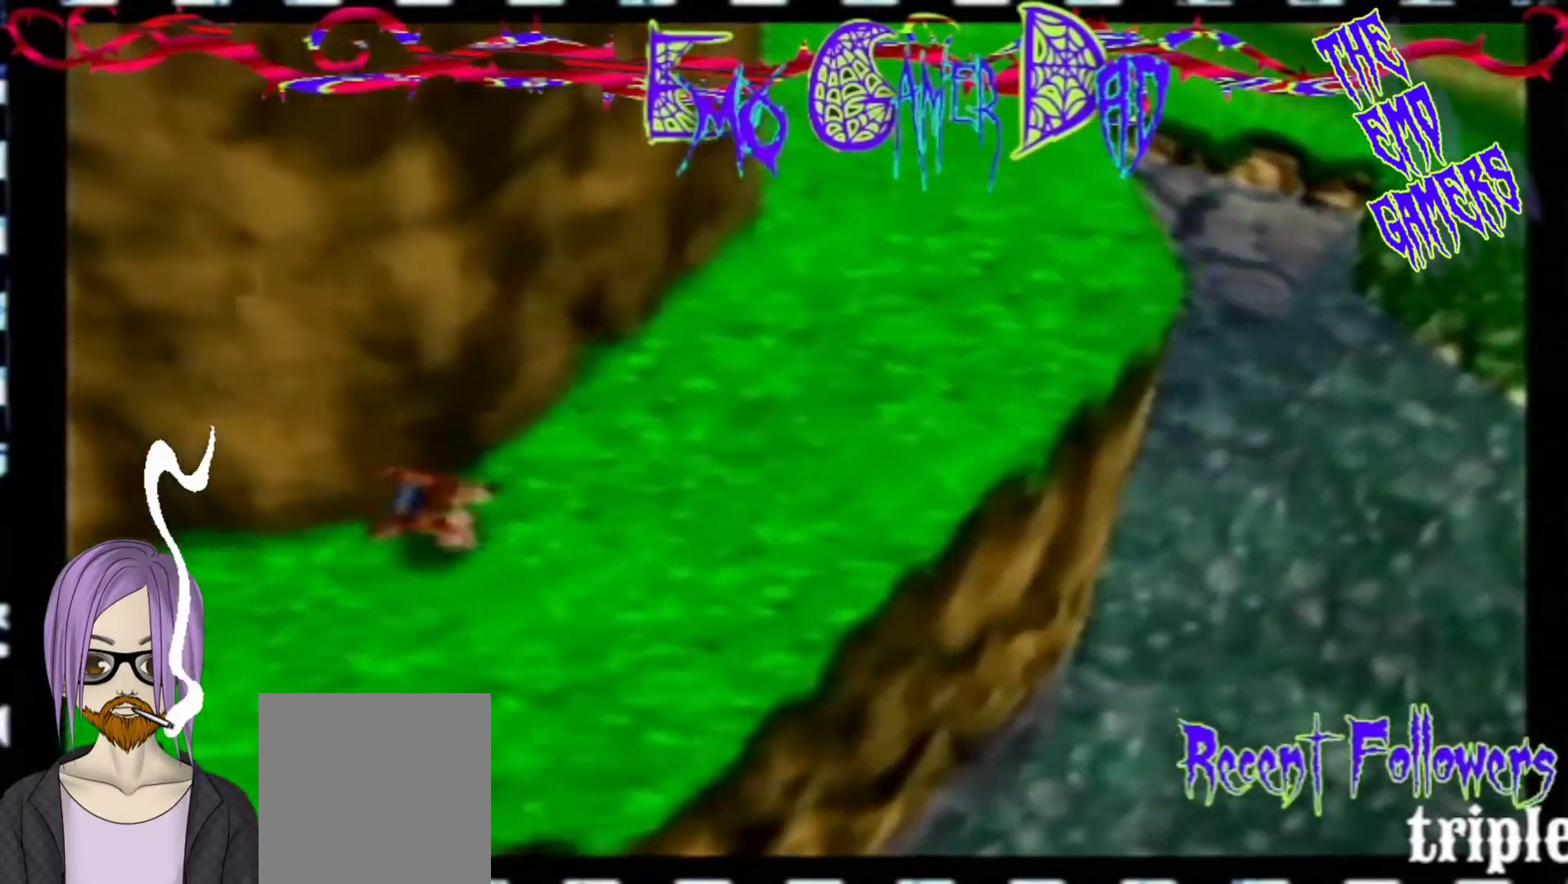
{"buttons": [], "left_stick": "center", "events": [[33, "left_stick", "up"], [200, "left_stick", "left"], [333, "left_stick", "down-left"], [500, "left_stick", "center"]]}
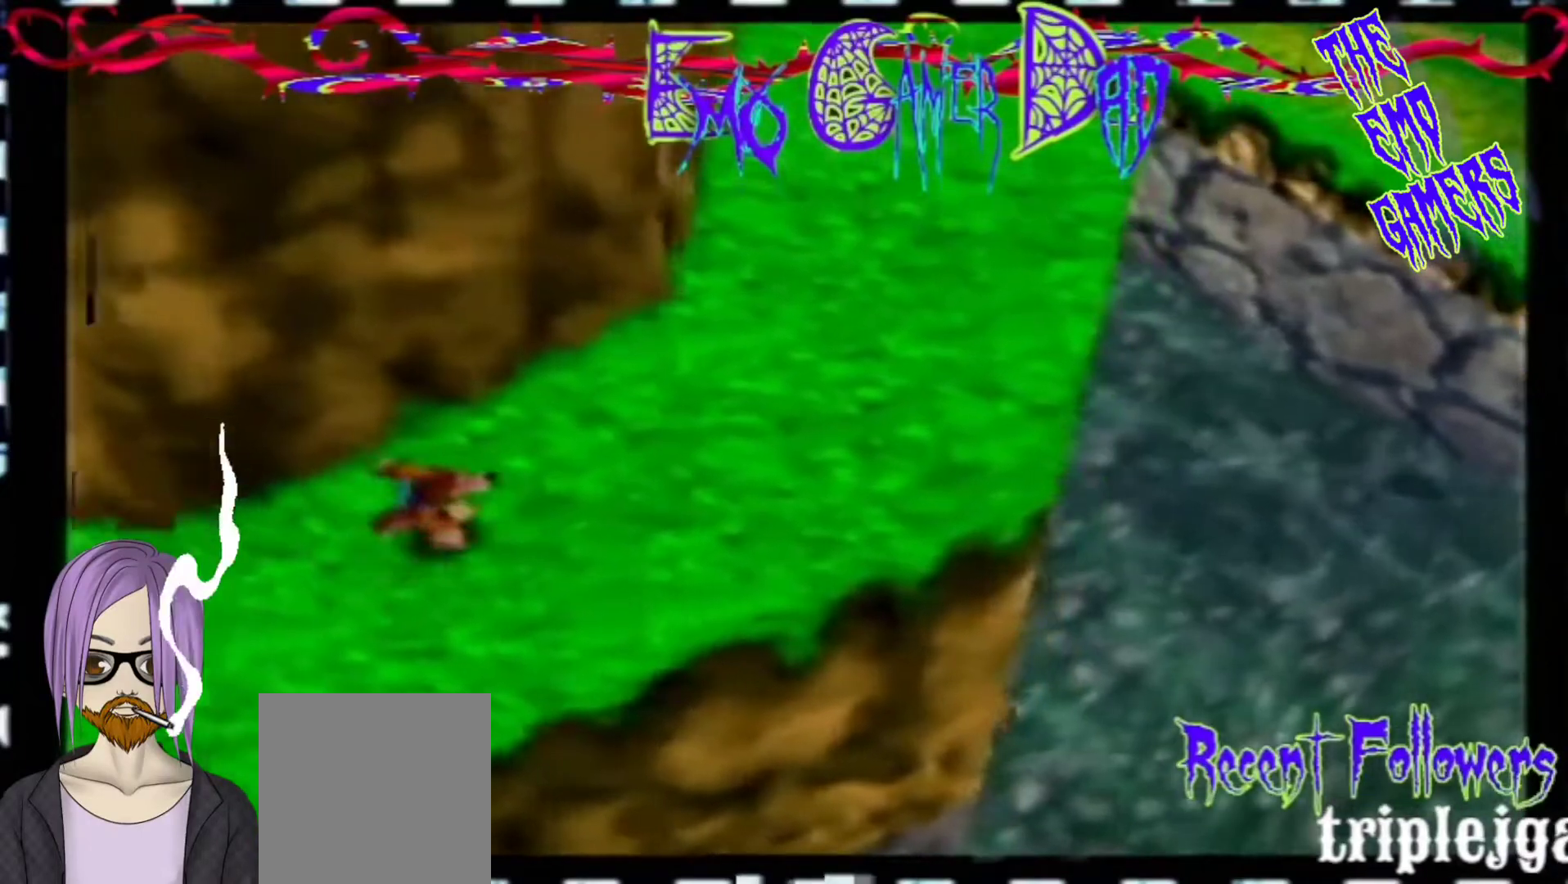
{"buttons": [], "left_stick": "down-right", "events": [[333, "left_stick", "down"], [500, "left_stick", "down-right"]]}
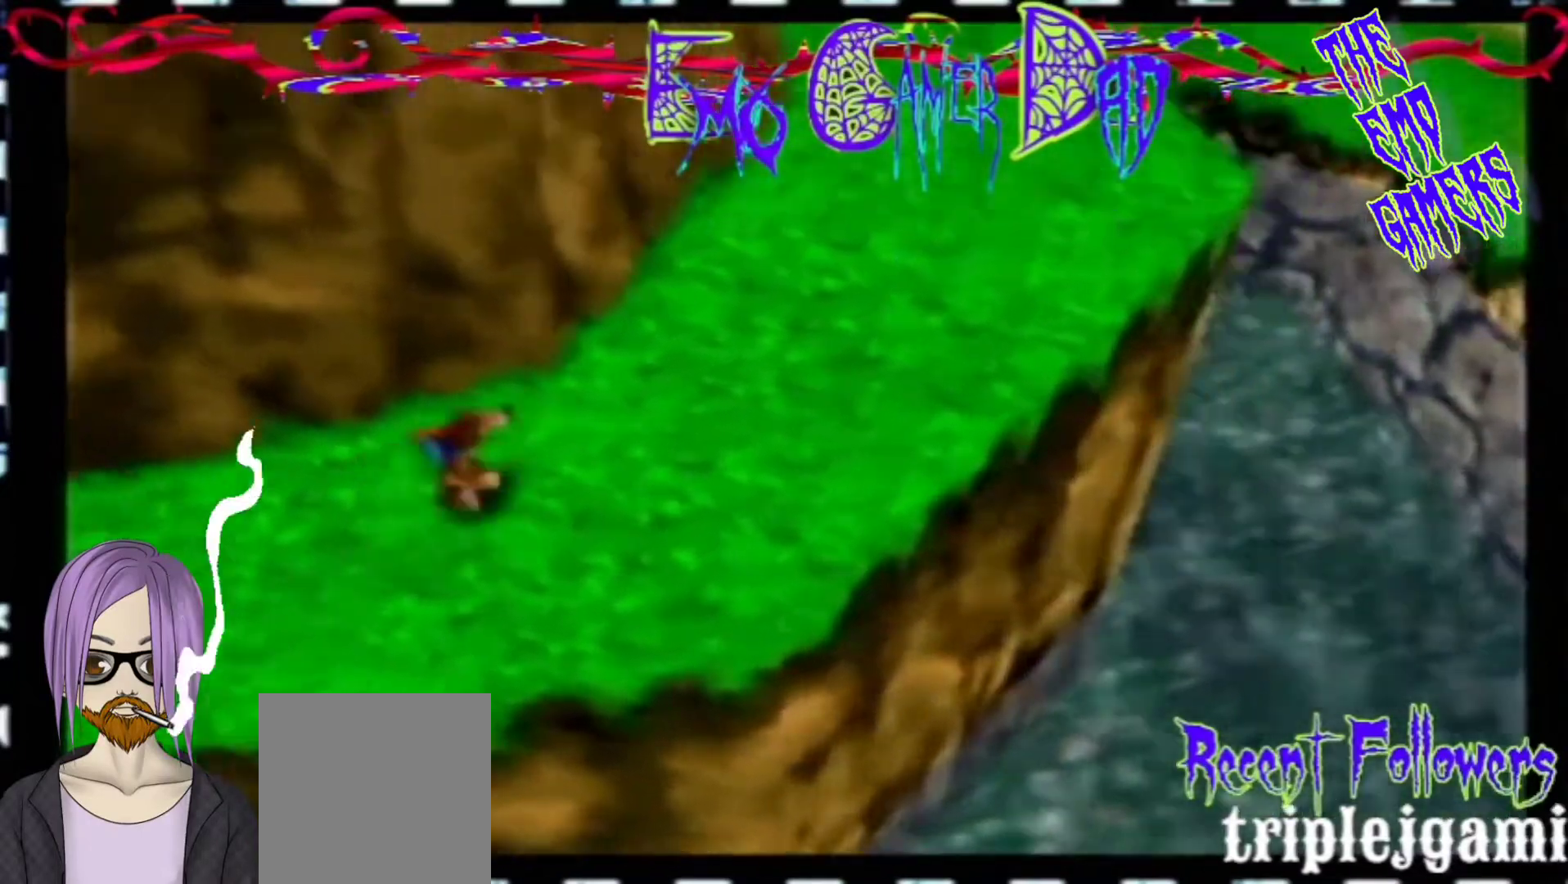
{"buttons": [], "left_stick": "up-left", "events": [[133, "left_stick", "up-right"], [267, "left_stick", "up"], [433, "left_stick", "up-left"]]}
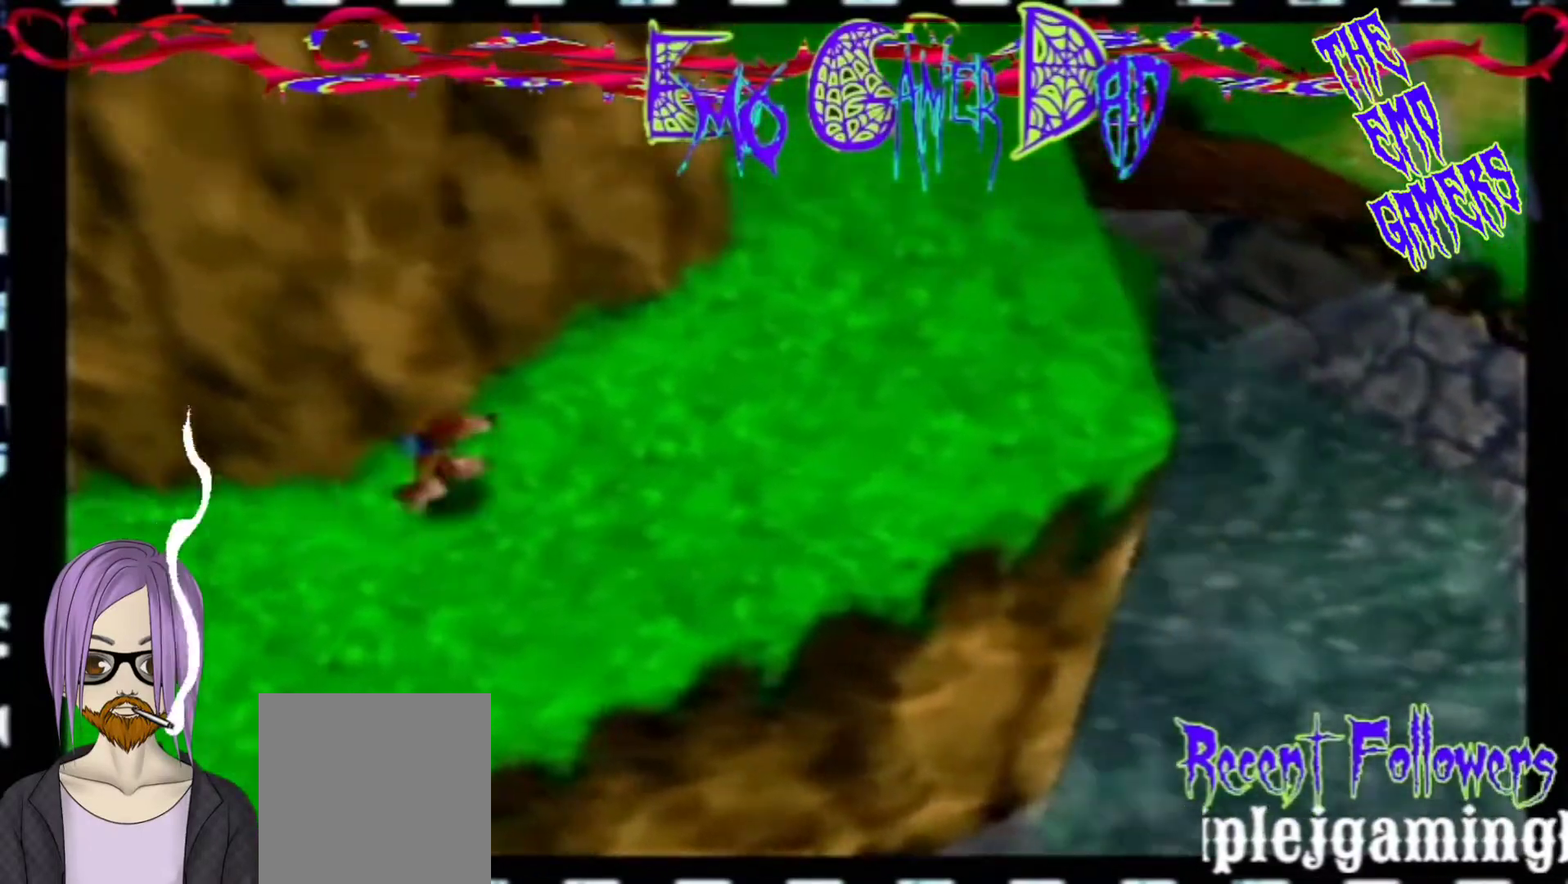
{"buttons": [], "left_stick": "center", "events": [[100, "left_stick", "down-left"], [267, "left_stick", "center"]]}
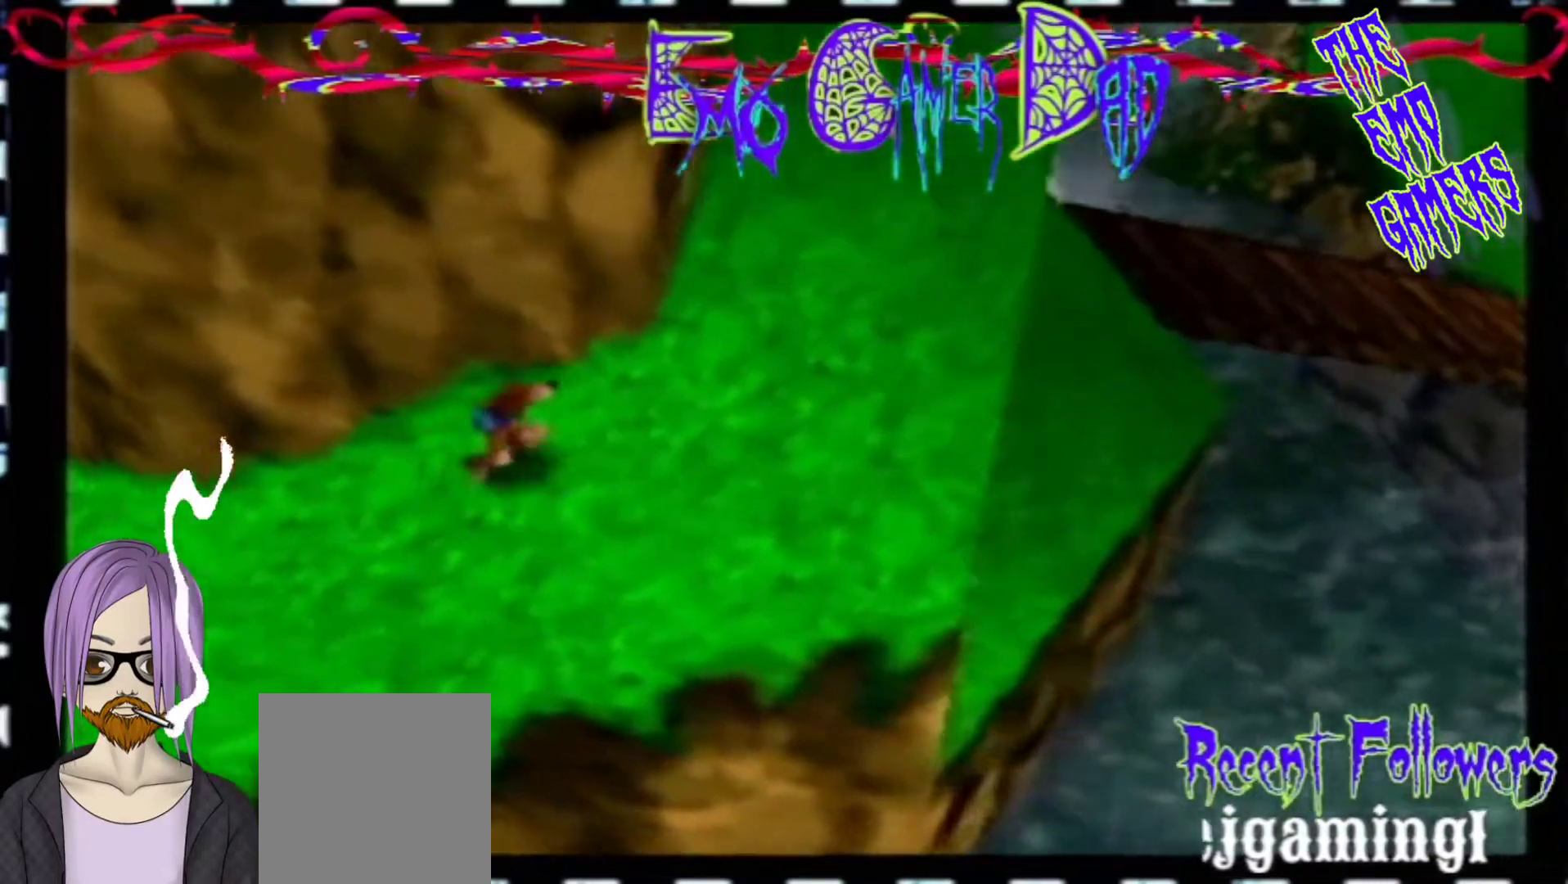
{"buttons": [], "left_stick": "up-right", "events": [[100, "left_stick", "down"], [267, "left_stick", "down-right"], [400, "left_stick", "up-right"]]}
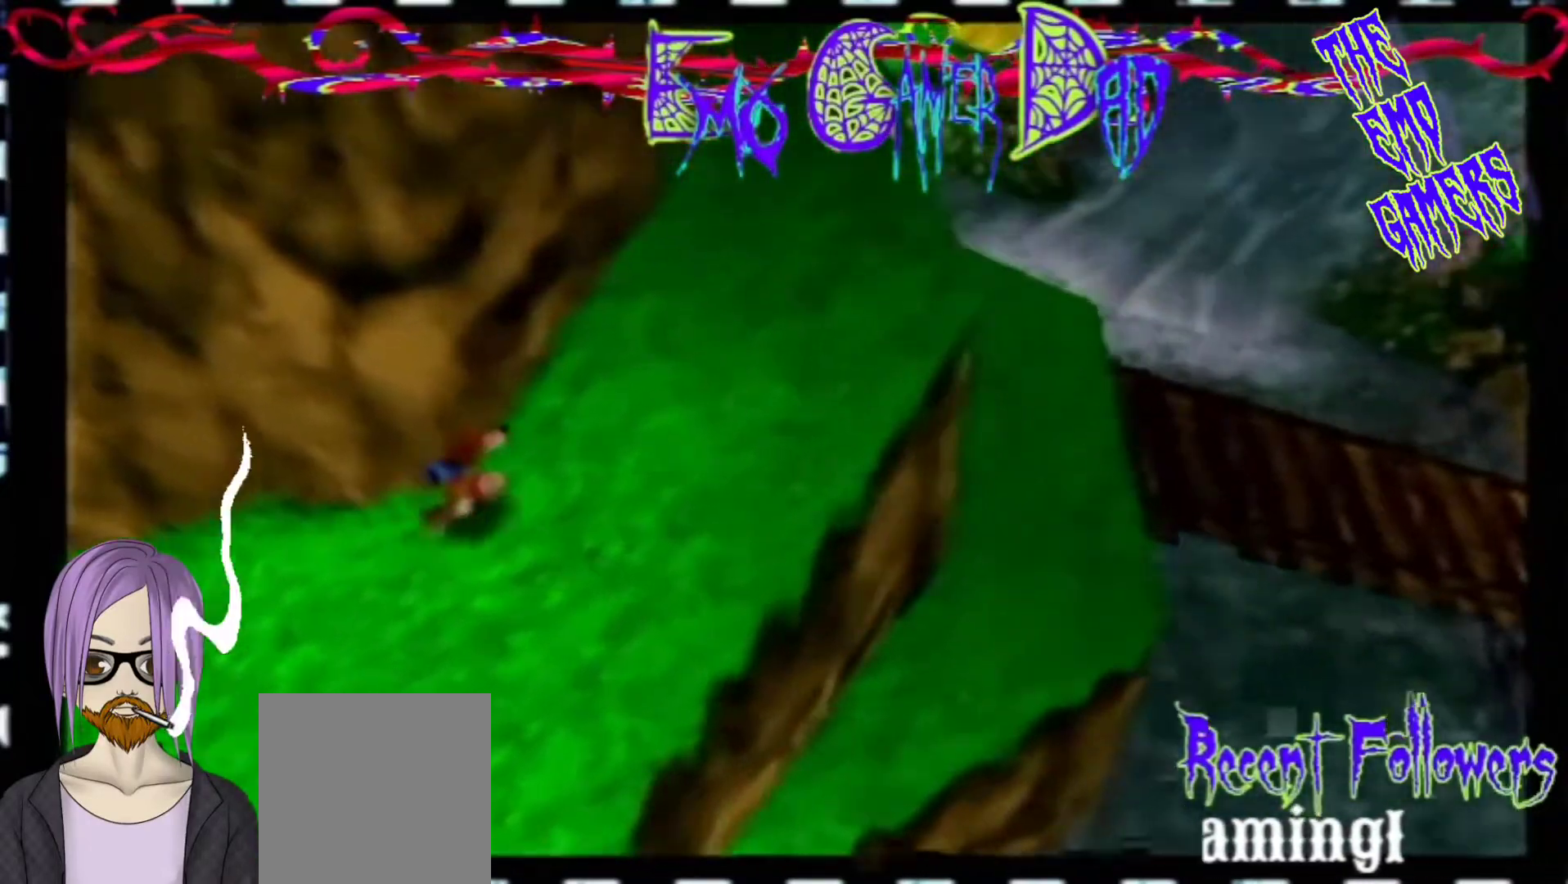
{"buttons": [], "left_stick": "down-left", "events": [[67, "left_stick", "up"], [233, "left_stick", "left"], [400, "left_stick", "down-left"]]}
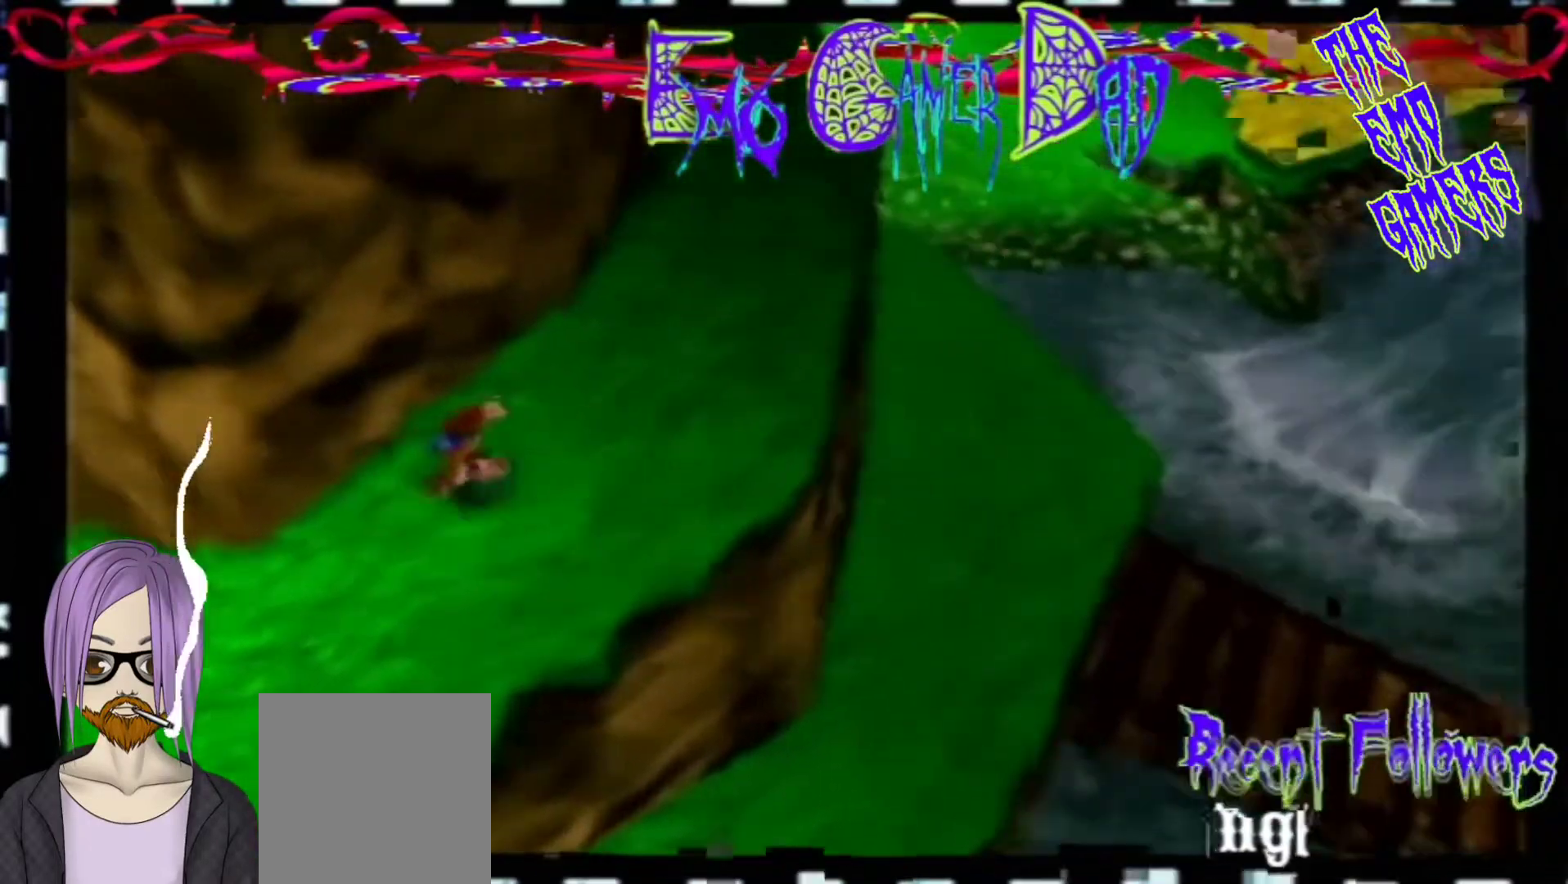
{"buttons": [], "left_stick": "down", "events": [[67, "left_stick", "center"], [367, "left_stick", "down"]]}
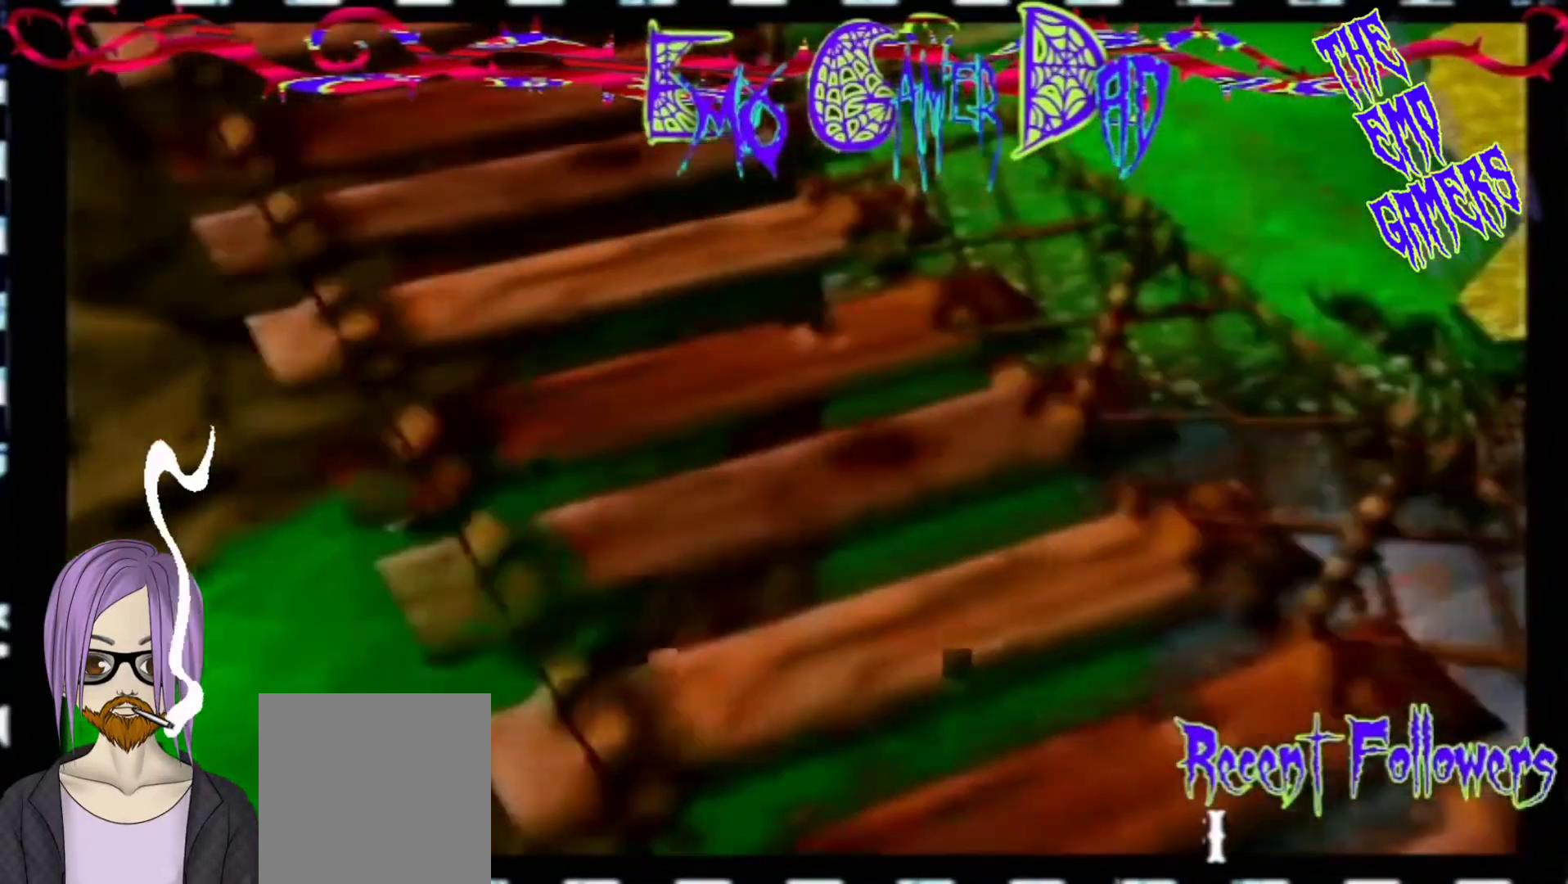
{"buttons": [], "left_stick": "up", "events": [[33, "left_stick", "down-right"], [200, "left_stick", "up-right"], [367, "left_stick", "up"]]}
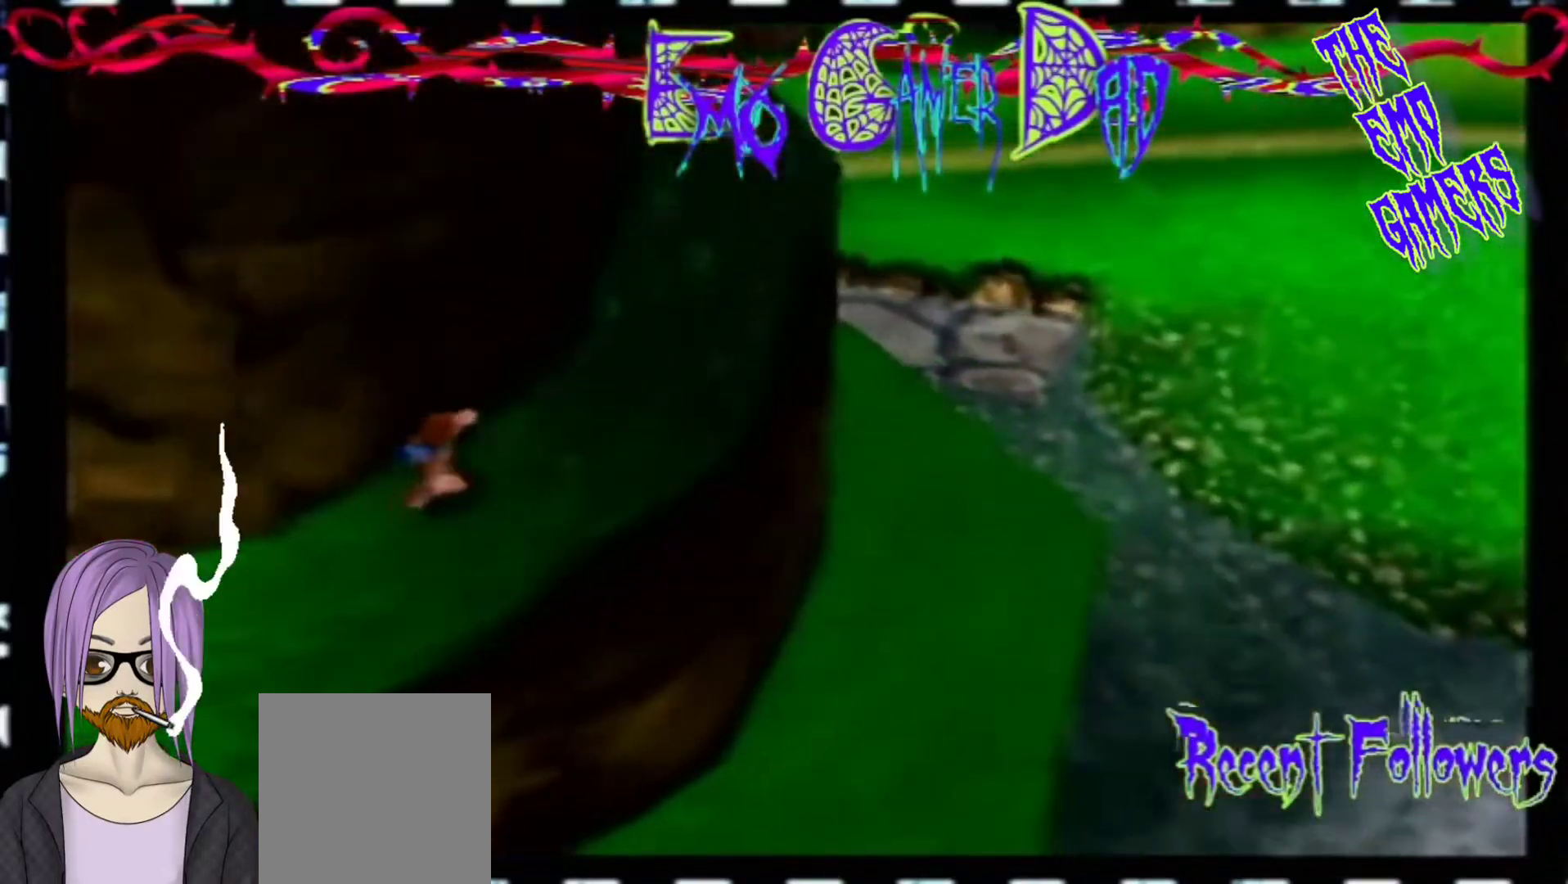
{"buttons": [], "left_stick": "center", "events": [[33, "left_stick", "left"], [200, "left_stick", "down-left"], [333, "left_stick", "center"]]}
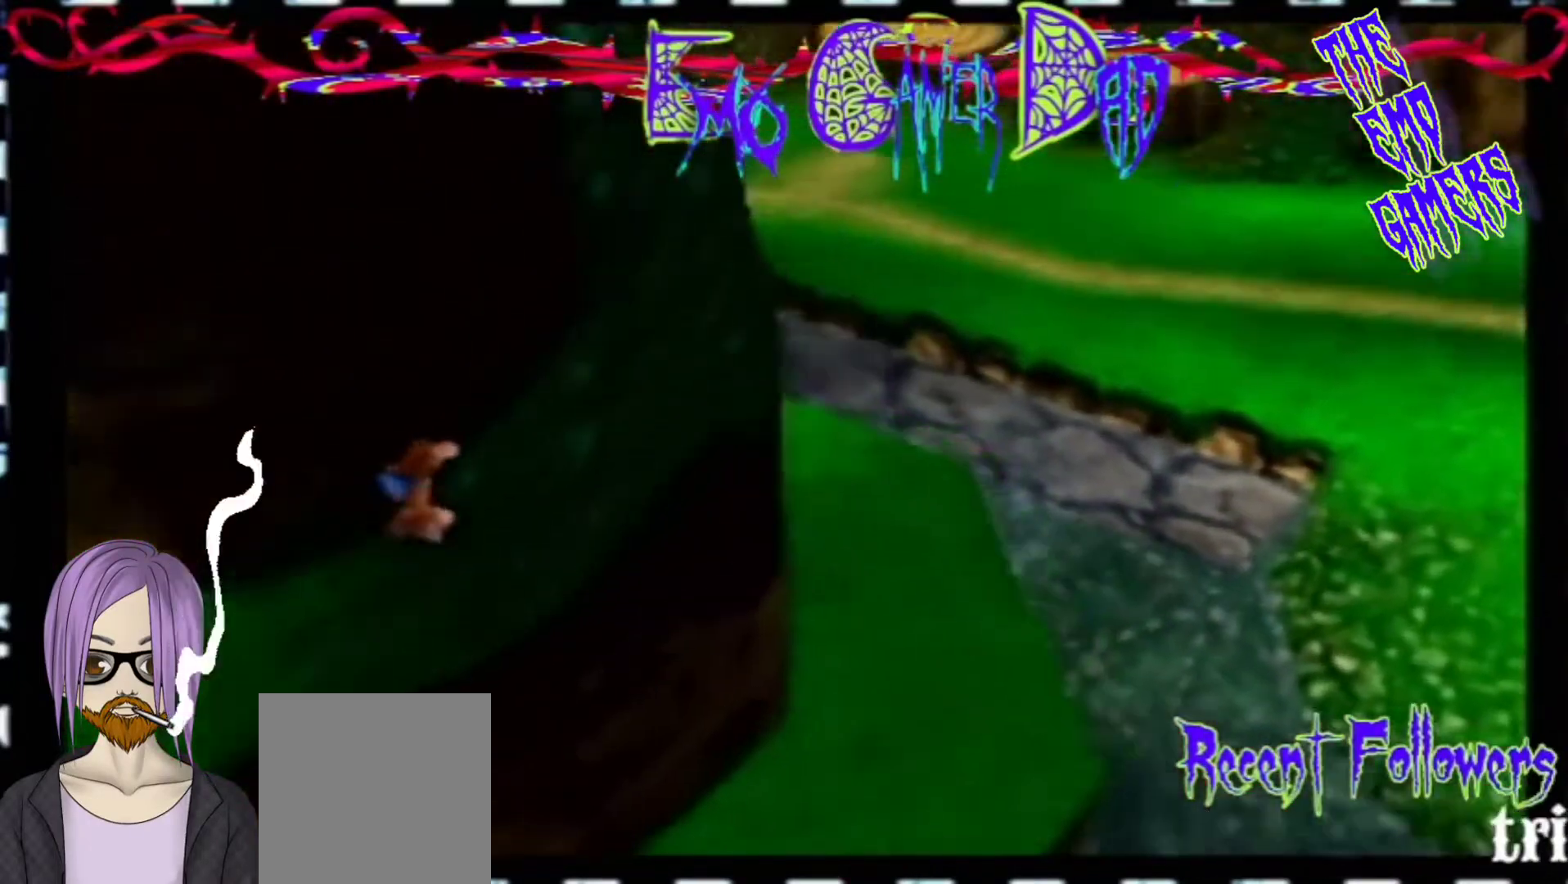
{"buttons": [], "left_stick": "up-right", "events": [[133, "left_stick", "down"], [300, "left_stick", "down-right"], [467, "left_stick", "up-right"]]}